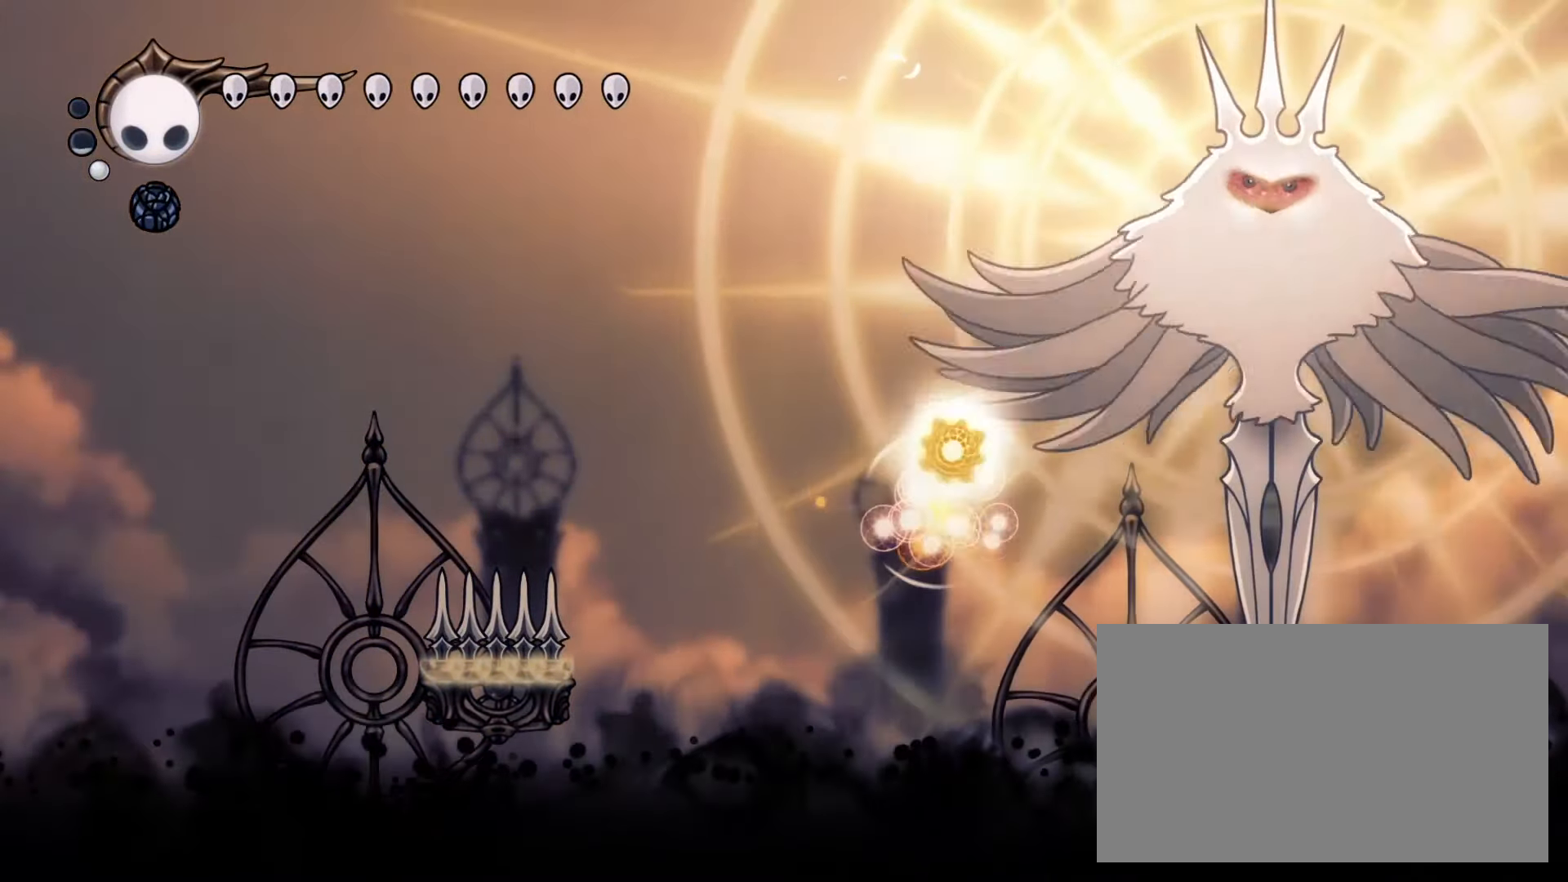
Gameplay with keyboard and mouse; each line is a JSON object with the keys and mouse buttons held at the frame after it. "events" lists presses ("down") and releases ("up") of "cdash", "dash", "dnail", "down", "heal", "inven", "left", "map", "right", "spell", "up", "mouse_left", "mouse_wheel" and "mouse_right" between this image and that frame as [ms after this image, input, new state], when the widget could be followed in between. "mouse_left", "mouse_wheel", "mouse_right" = the "left", "wheel", "right" buttons of the "mouse" list. No other keys are recorded. "wheel" means that the mouse wheel is clicked or scrolled. Mouse movement is not recorded. Key names are as the overlay labels them; some are game actions (e.g. jump) rather than physical keys.
{"keys": ["down", "right"], "mouse": [], "events": [[100, "right", "down"], [200, "mouse_left", "up"]]}
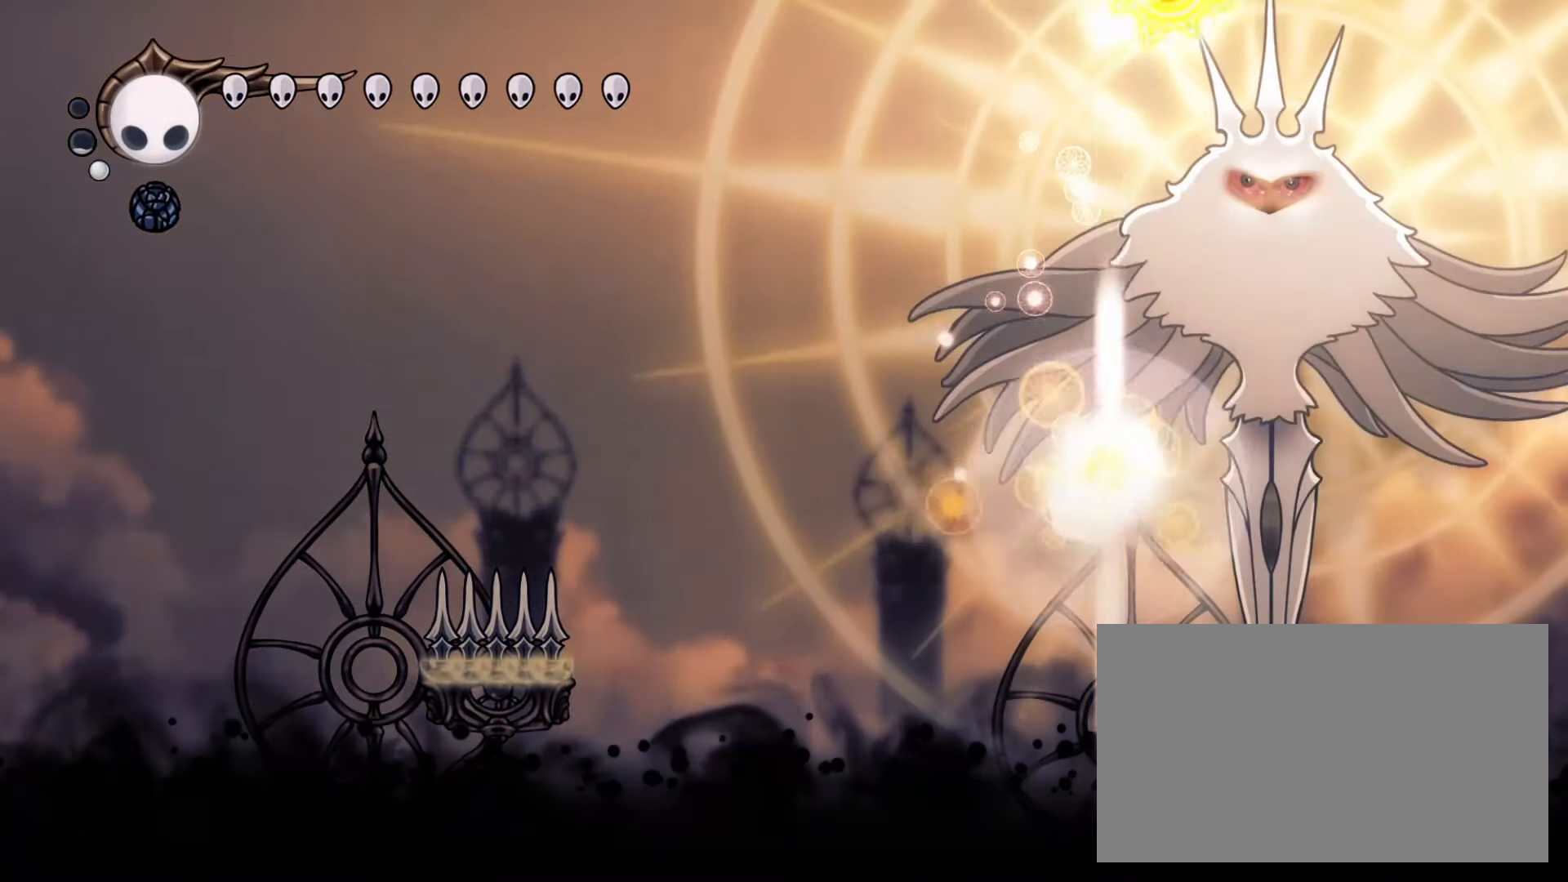
{"keys": ["down"], "mouse": [], "events": [[17, "left", "down"], [17, "right", "up"], [117, "mouse_left", "down"], [250, "mouse_left", "up"], [450, "left", "up"]]}
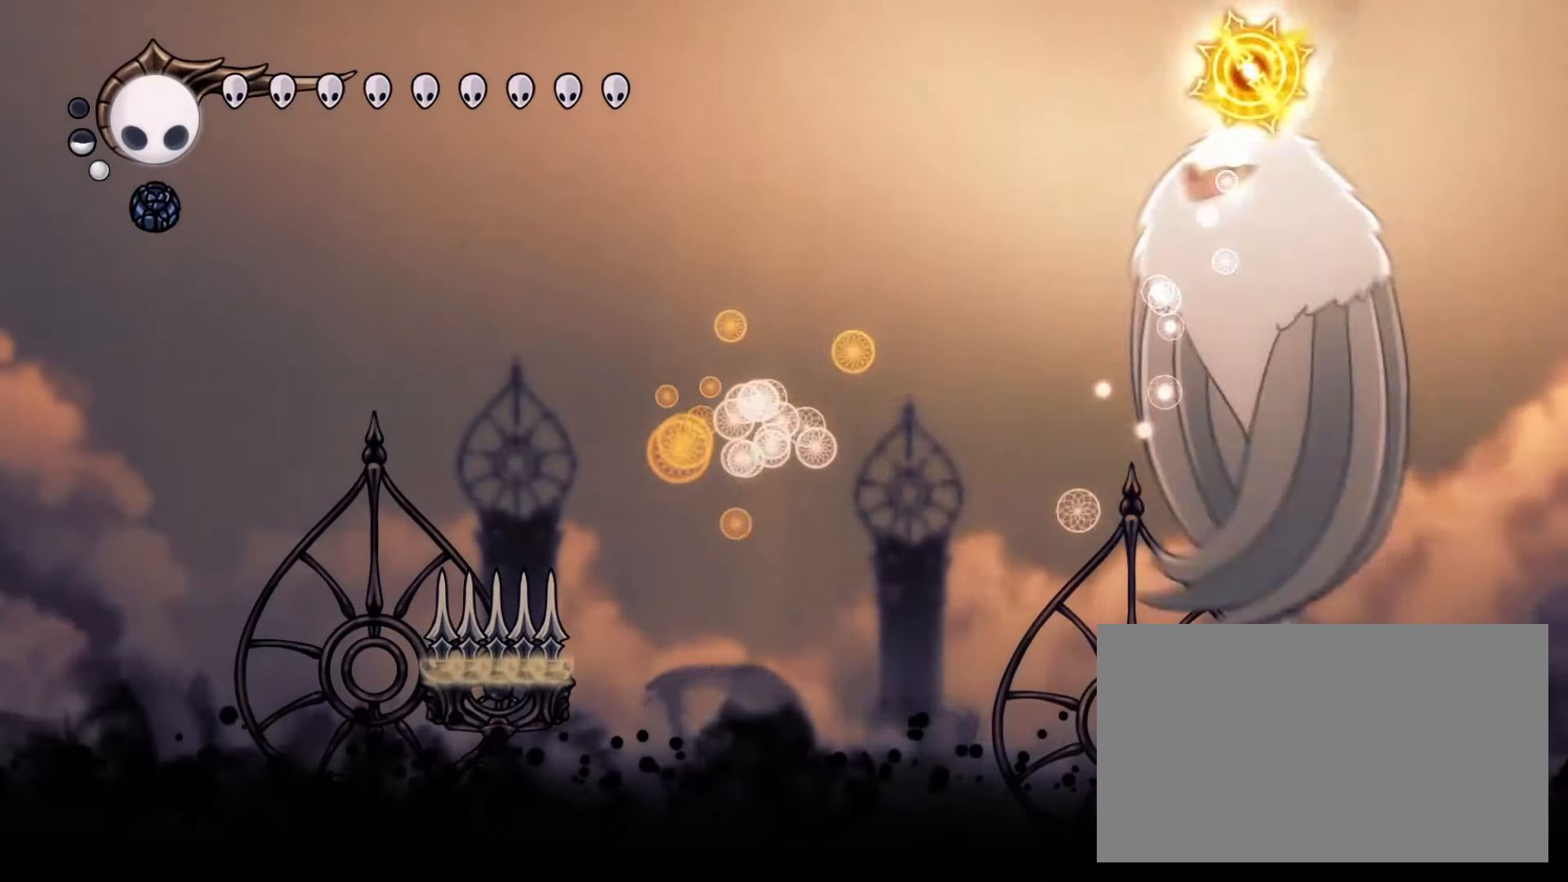
{"keys": ["down", "left"], "mouse": [], "events": [[33, "mouse_left", "down"], [83, "left", "down"], [133, "dash", "down"], [217, "mouse_left", "up"], [267, "dash", "up"]]}
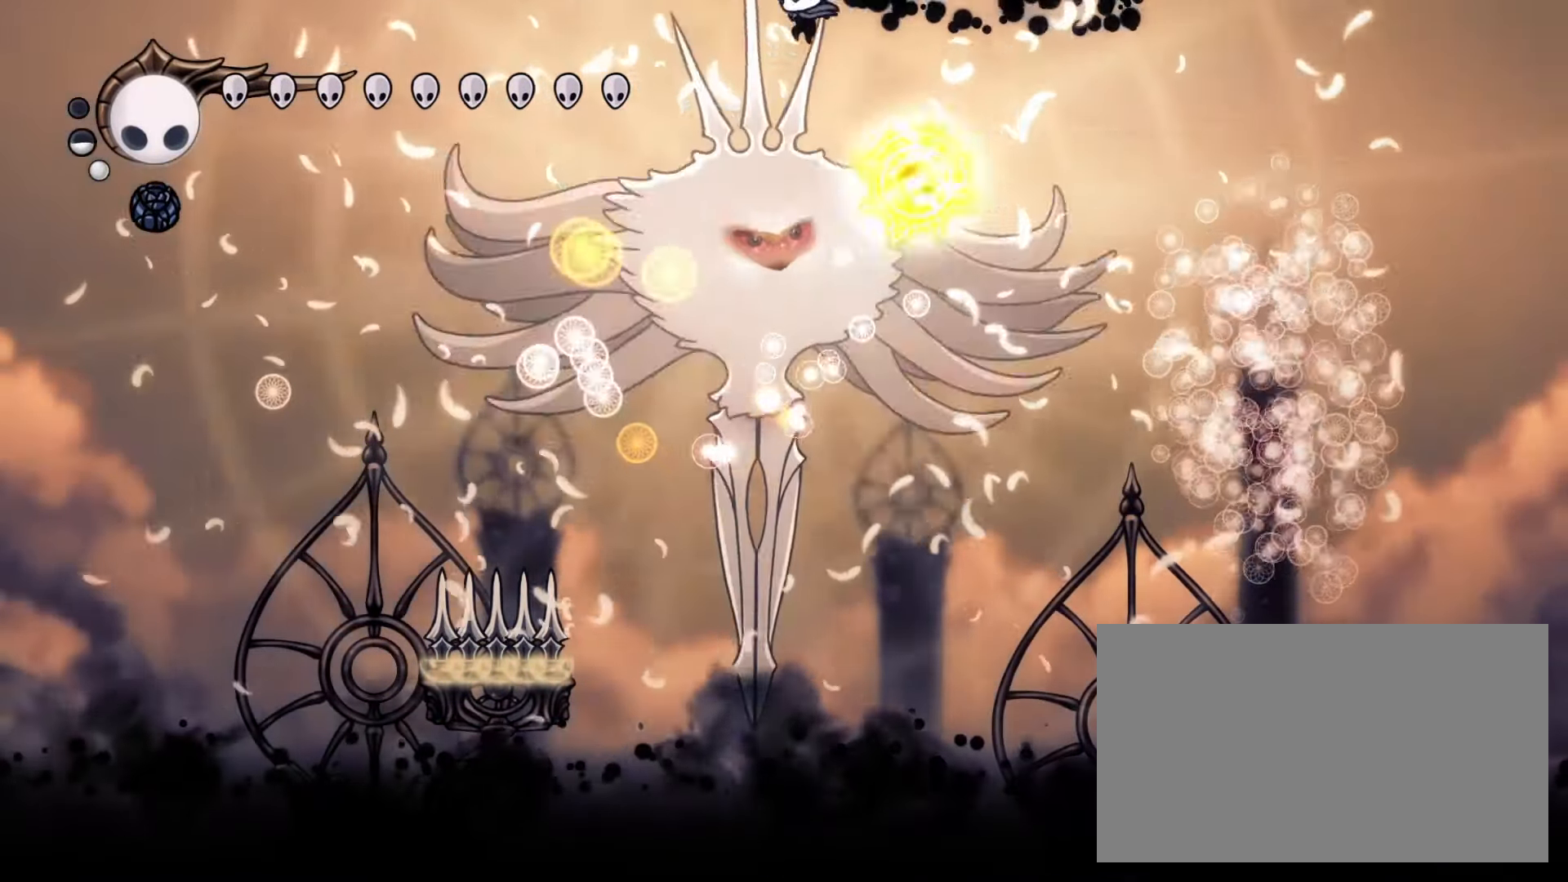
{"keys": ["down", "right"], "mouse": [], "events": [[100, "mouse_left", "down"], [200, "left", "up"], [233, "mouse_left", "up"], [333, "right", "down"]]}
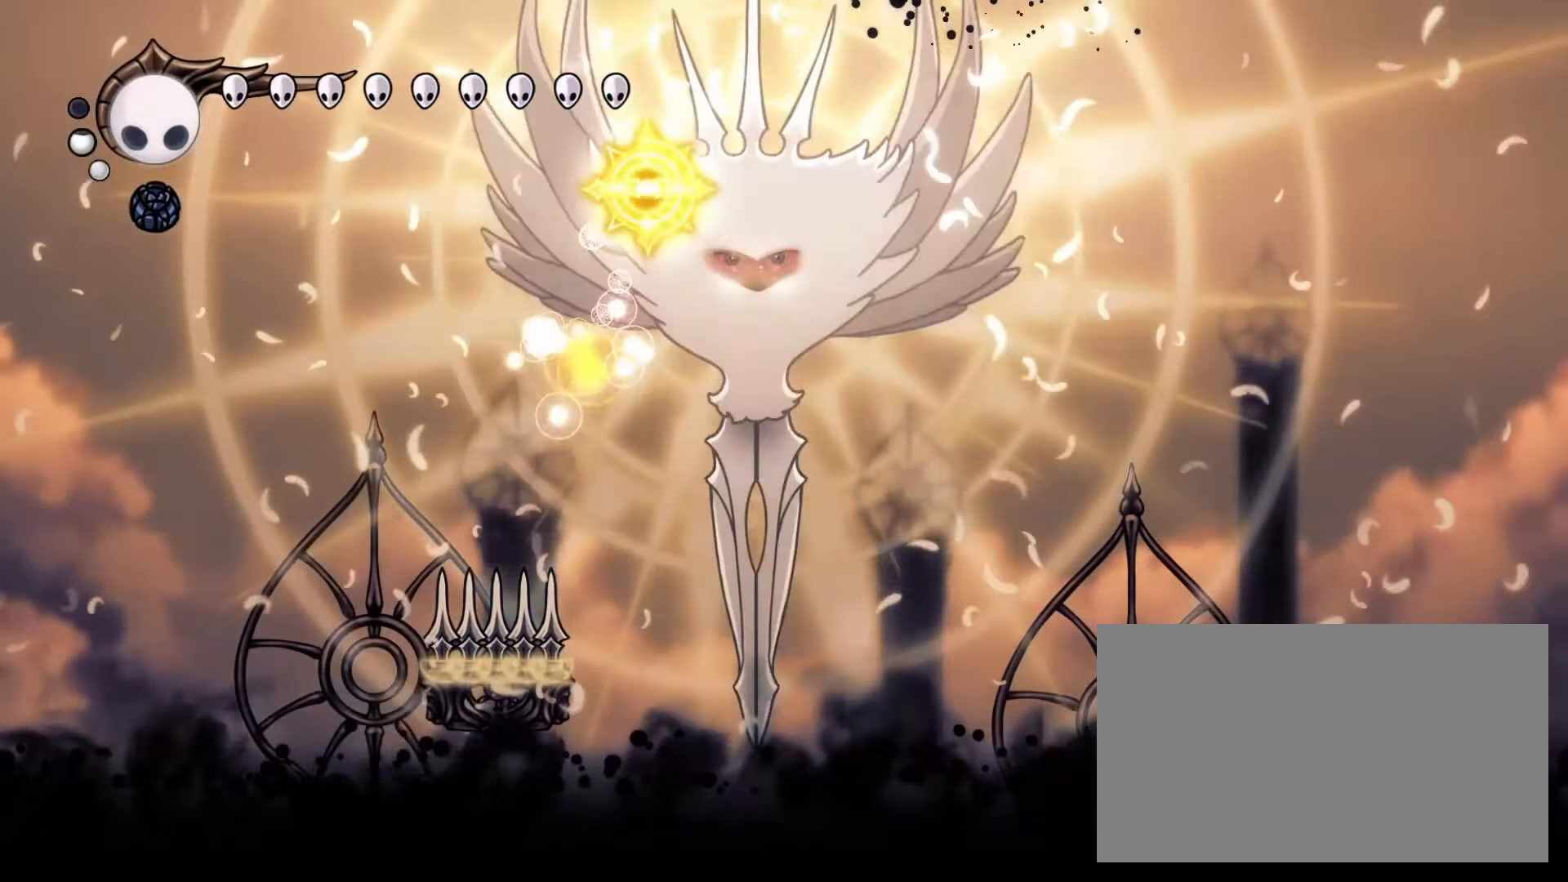
{"keys": ["down", "left"], "mouse": [], "events": [[200, "mouse_left", "down"], [300, "right", "up"], [350, "left", "down"], [350, "mouse_left", "up"]]}
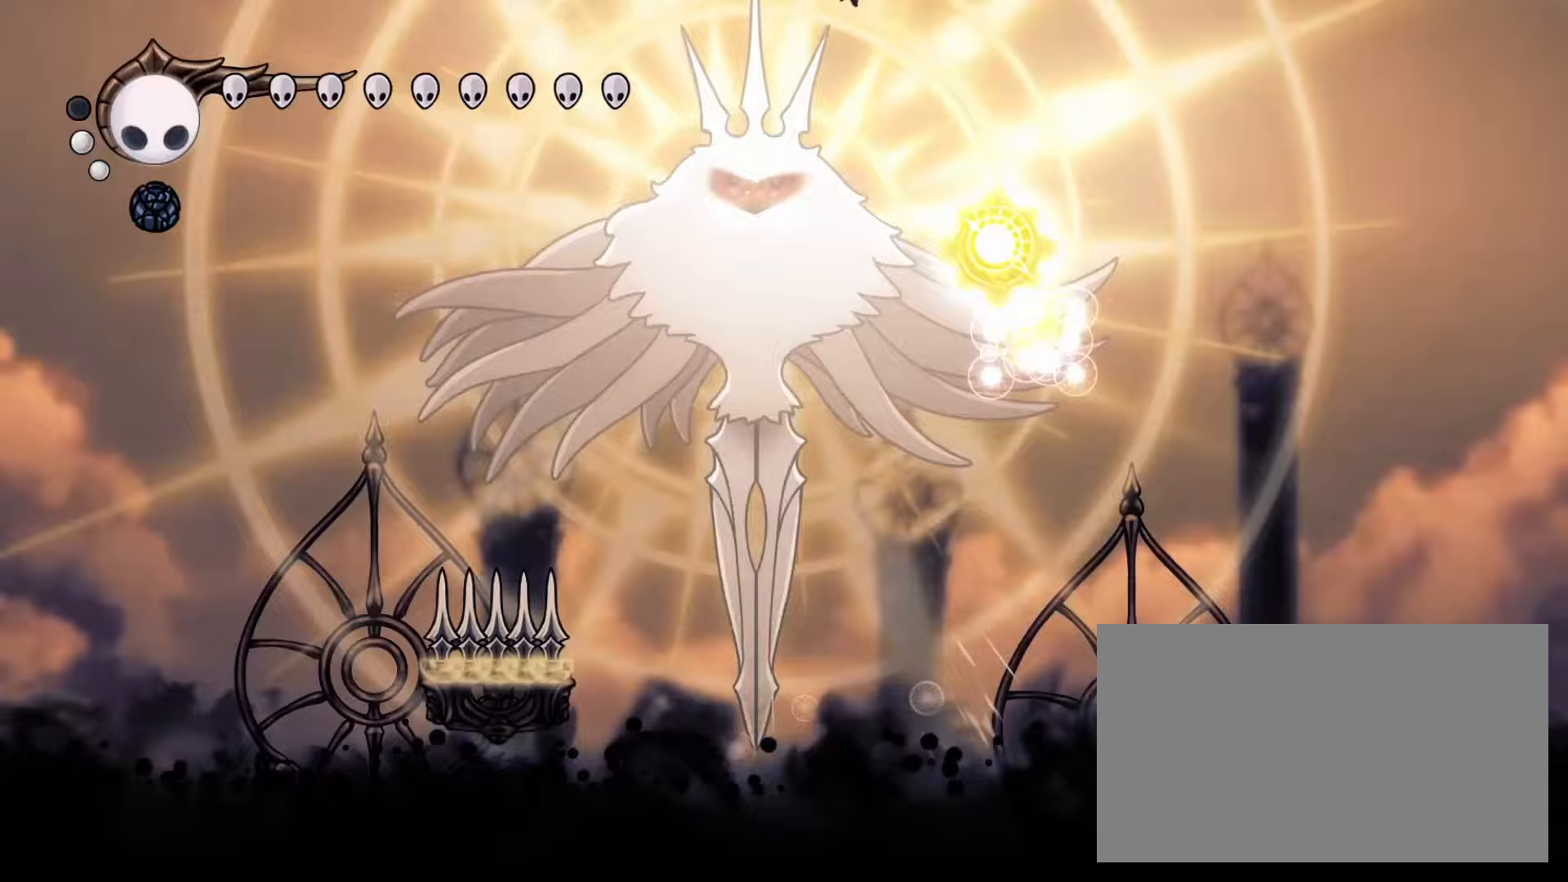
{"keys": ["down"], "mouse": [], "events": [[317, "mouse_left", "down"], [367, "left", "up"], [367, "right", "down"], [450, "mouse_left", "up"], [450, "right", "up"]]}
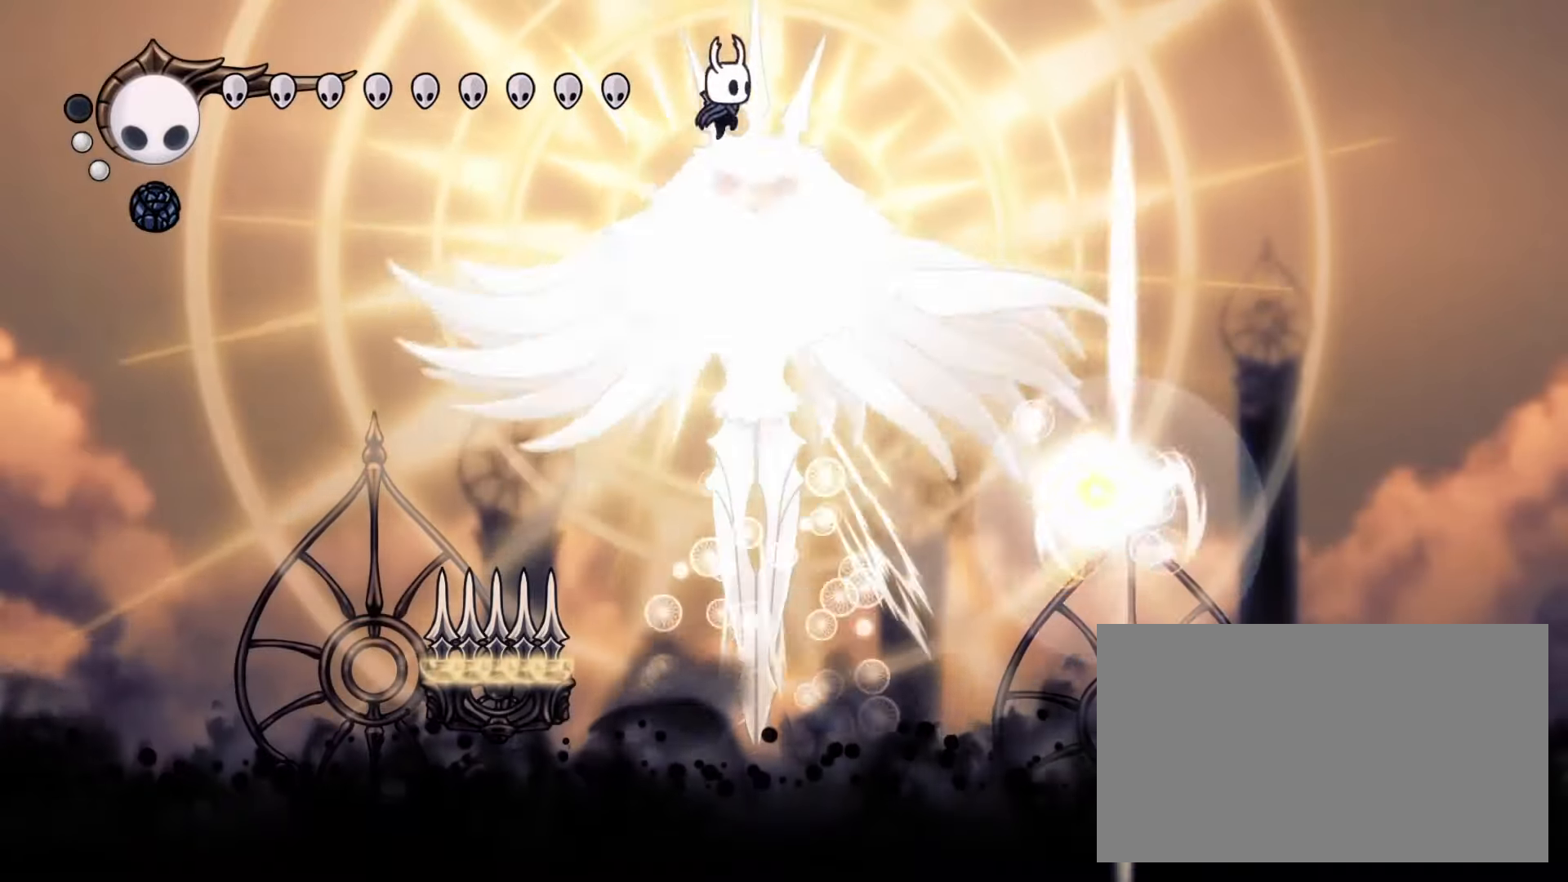
{"keys": ["down", "right"], "mouse": [], "events": [[200, "mouse_left", "down"], [200, "right", "down"], [333, "mouse_left", "up"]]}
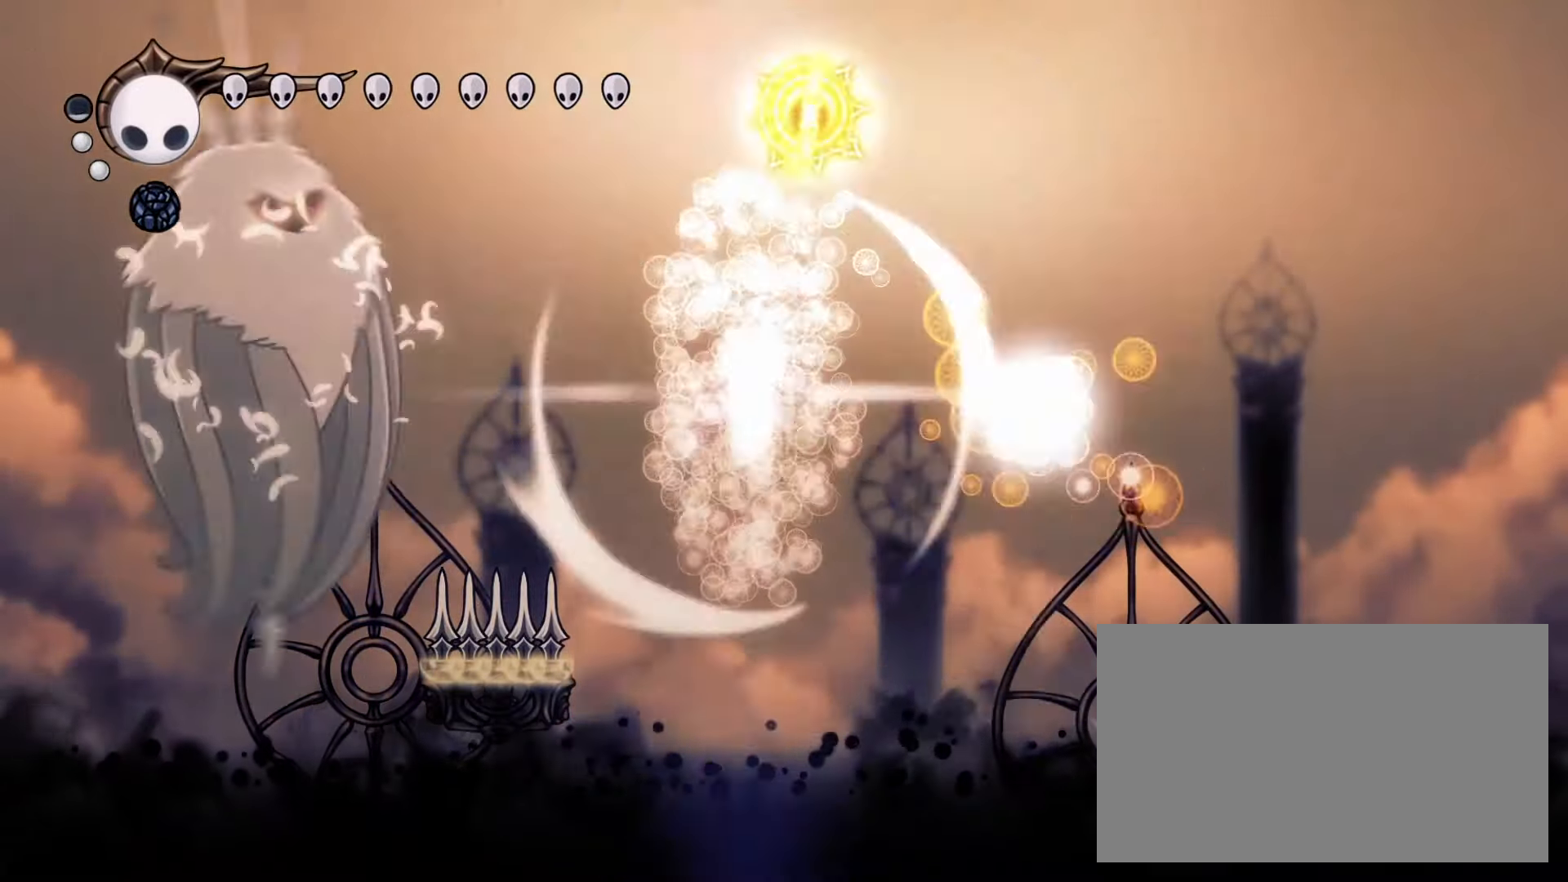
{"keys": ["dash", "down", "left"], "mouse": [], "events": [[167, "left", "down"], [167, "right", "up"], [200, "mouse_right", "down"], [450, "mouse_right", "up"], [483, "dash", "down"]]}
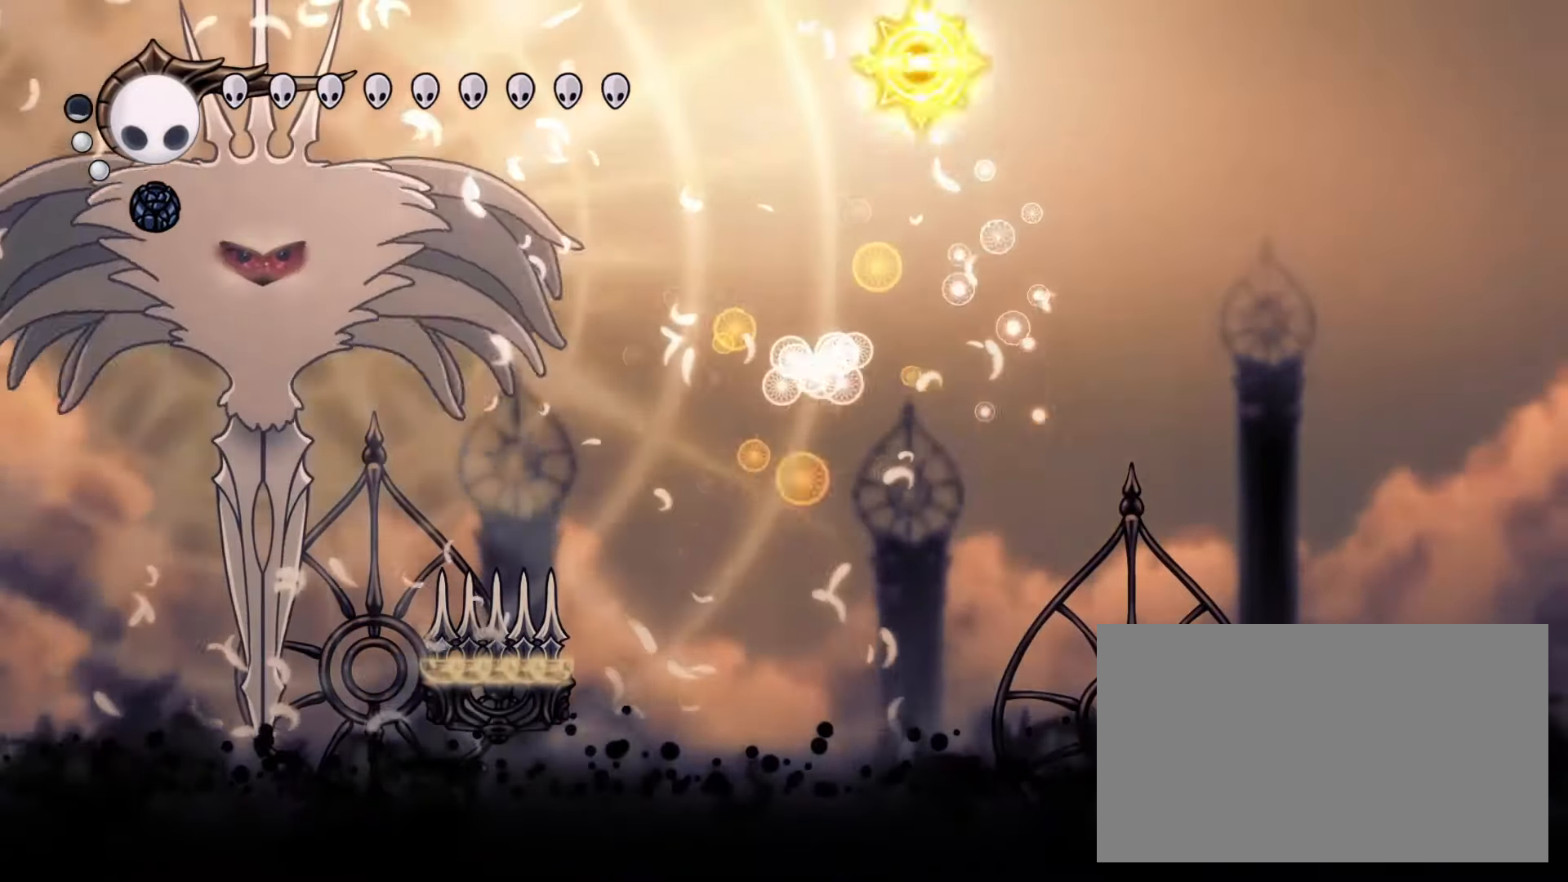
{"keys": ["down", "left"], "mouse": [], "events": [[133, "dash", "up"]]}
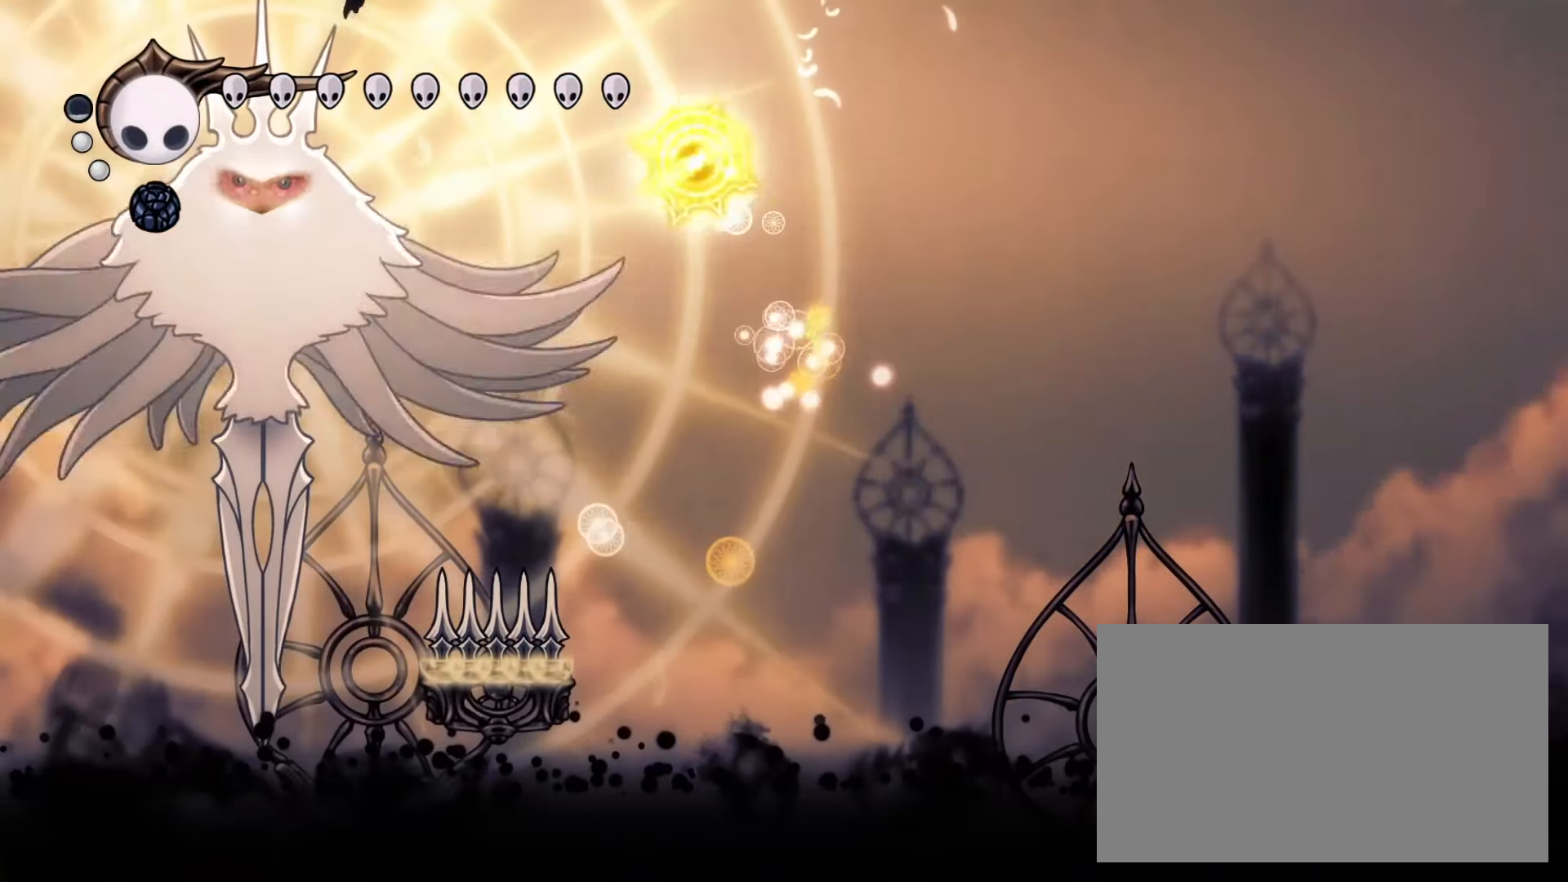
{"keys": ["down"], "mouse": [], "events": [[150, "mouse_left", "down"], [233, "mouse_left", "up"], [383, "left", "up"]]}
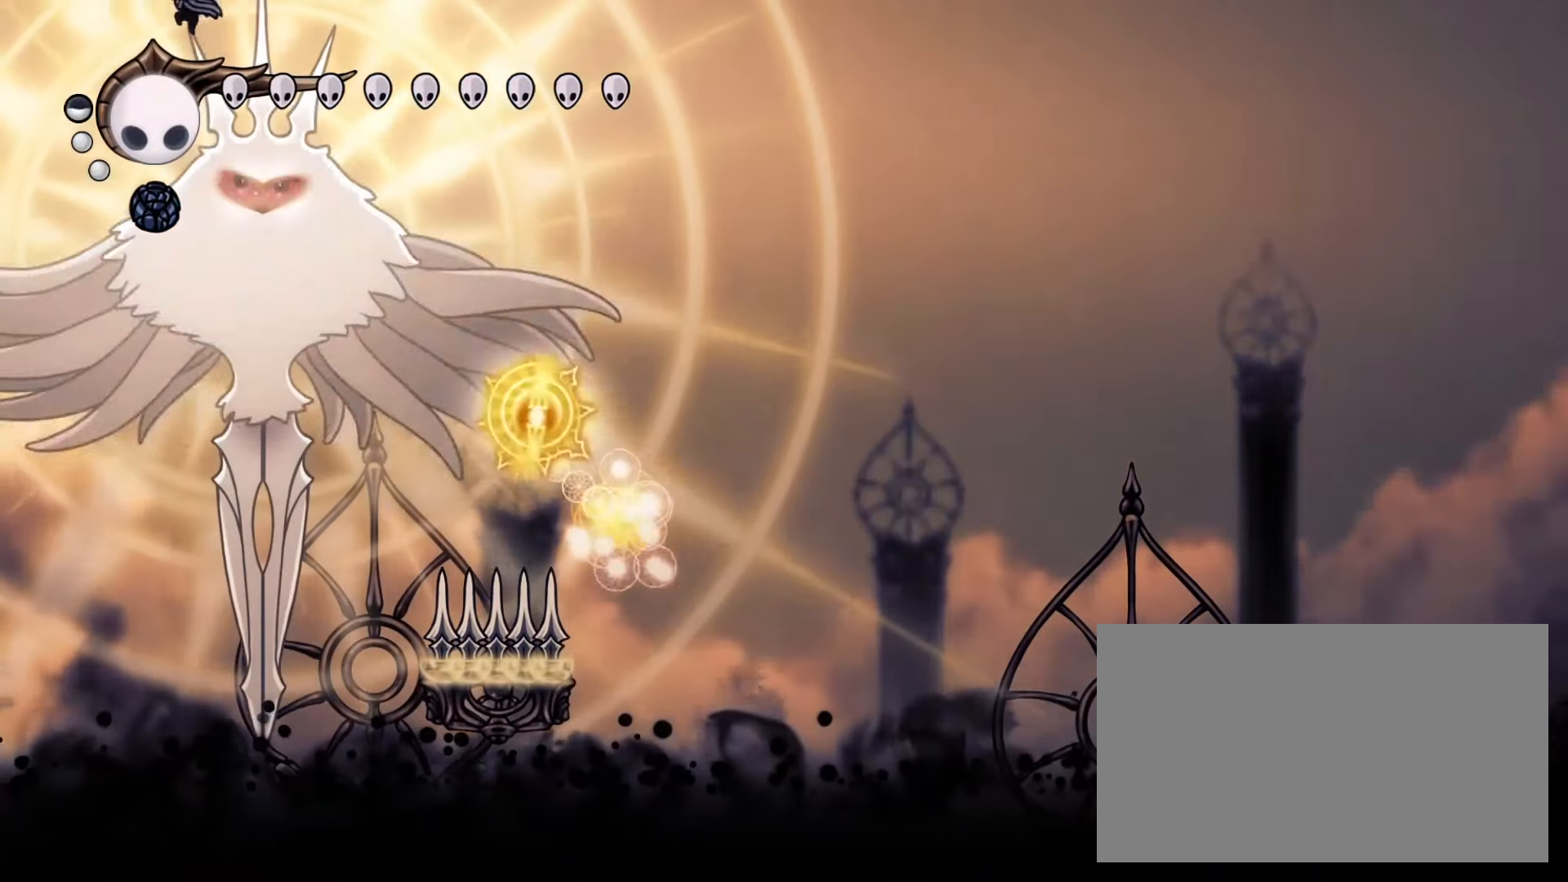
{"keys": ["down"], "mouse": [], "events": [[17, "right", "down"], [67, "mouse_left", "down"], [250, "mouse_left", "up"], [350, "right", "up"]]}
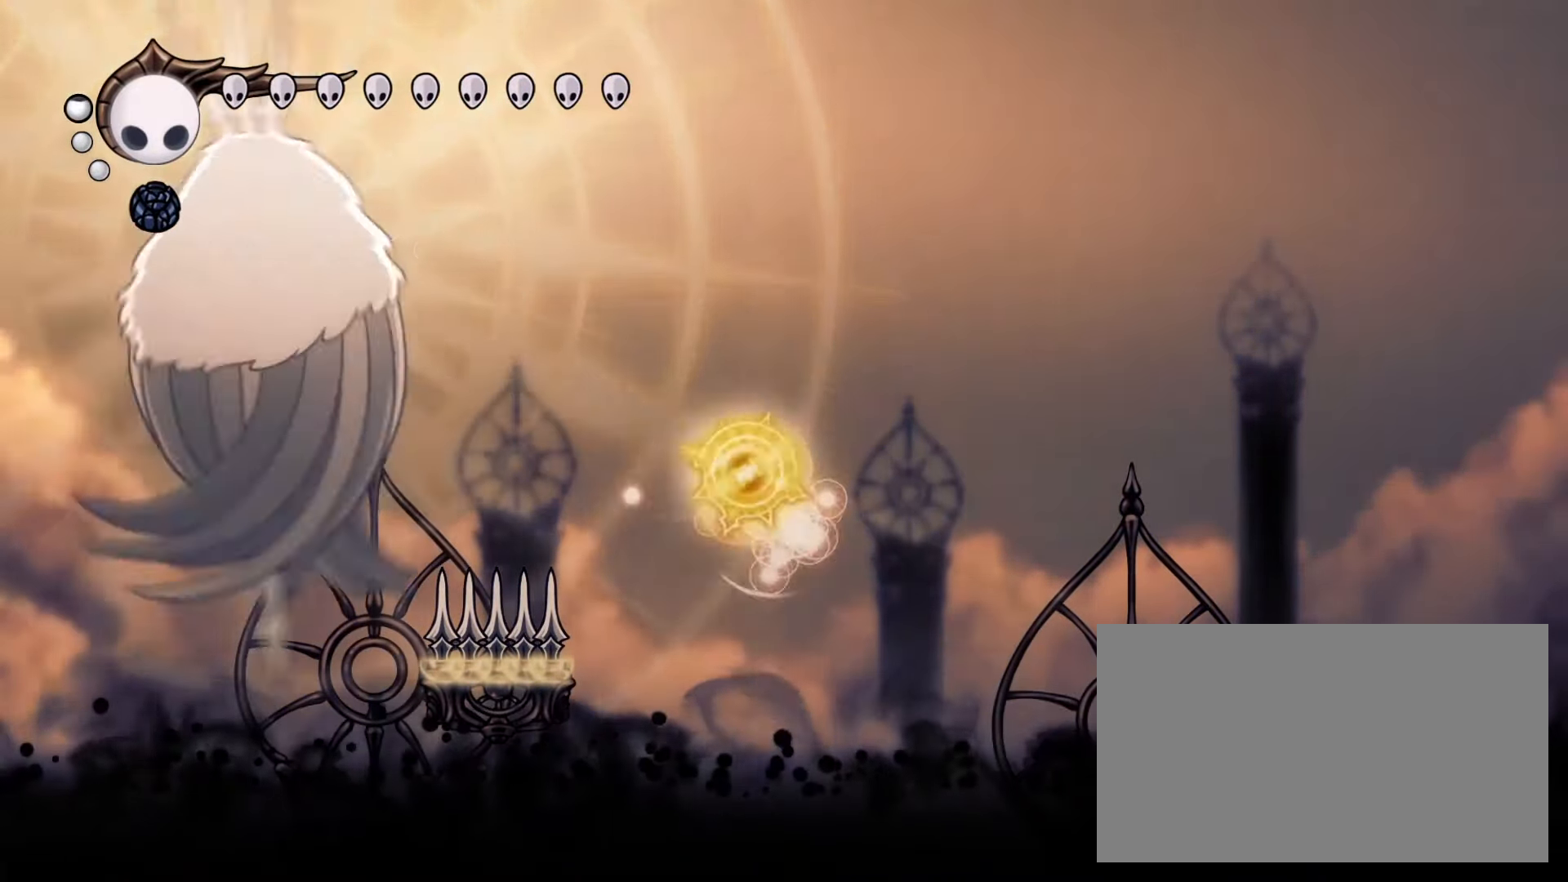
{"keys": ["down", "right"], "mouse": [], "events": [[33, "mouse_left", "down"], [33, "right", "down"], [133, "dash", "down"], [217, "mouse_left", "up"], [267, "dash", "up"]]}
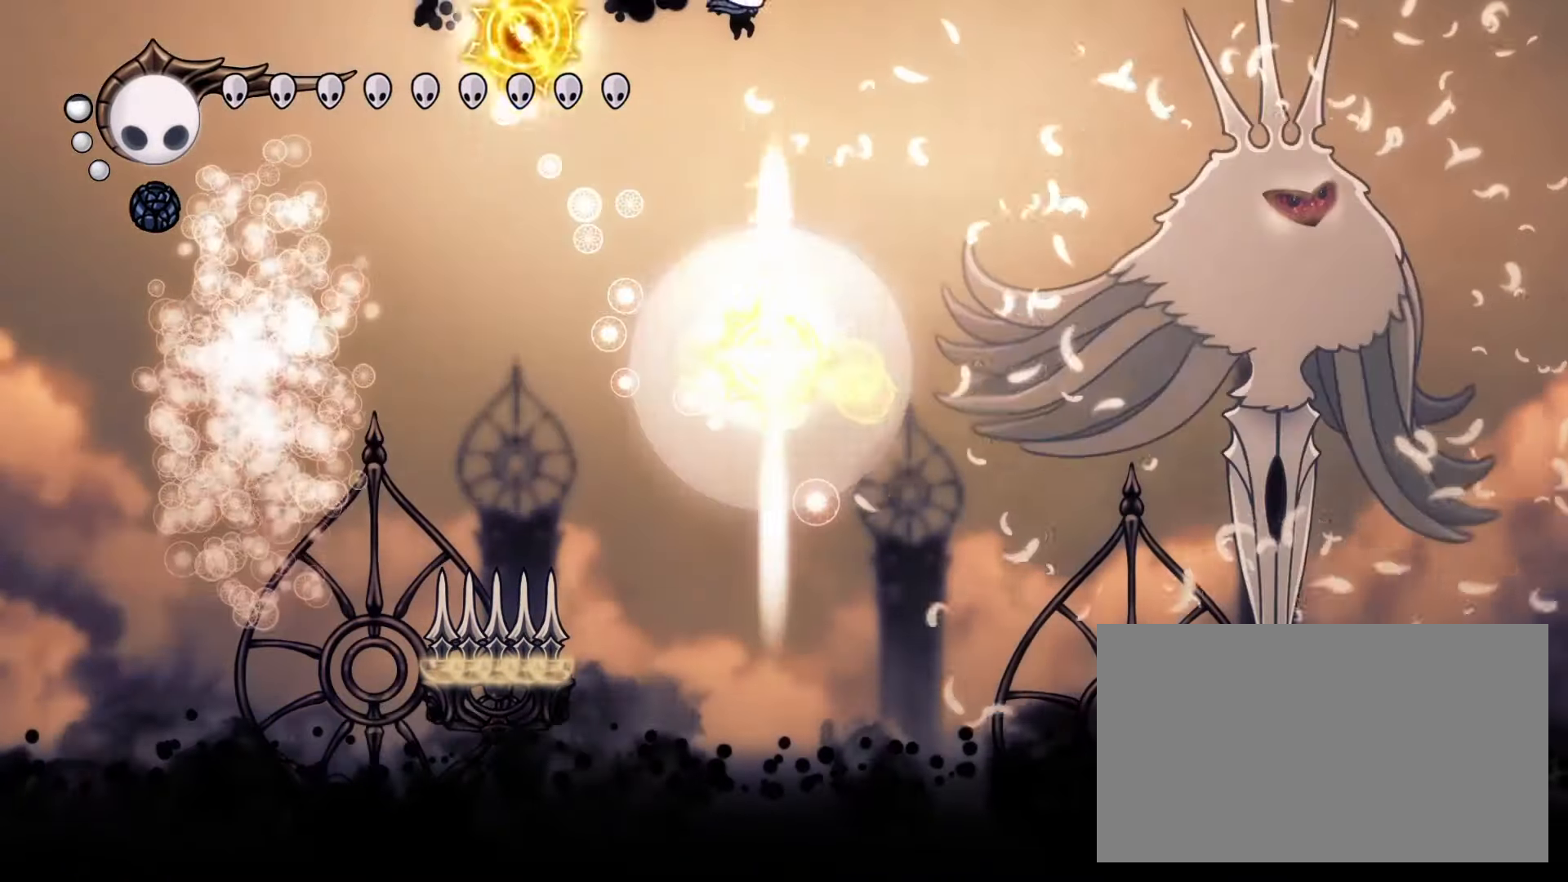
{"keys": ["down", "right"], "mouse": ["right"], "events": [[50, "mouse_right", "down"]]}
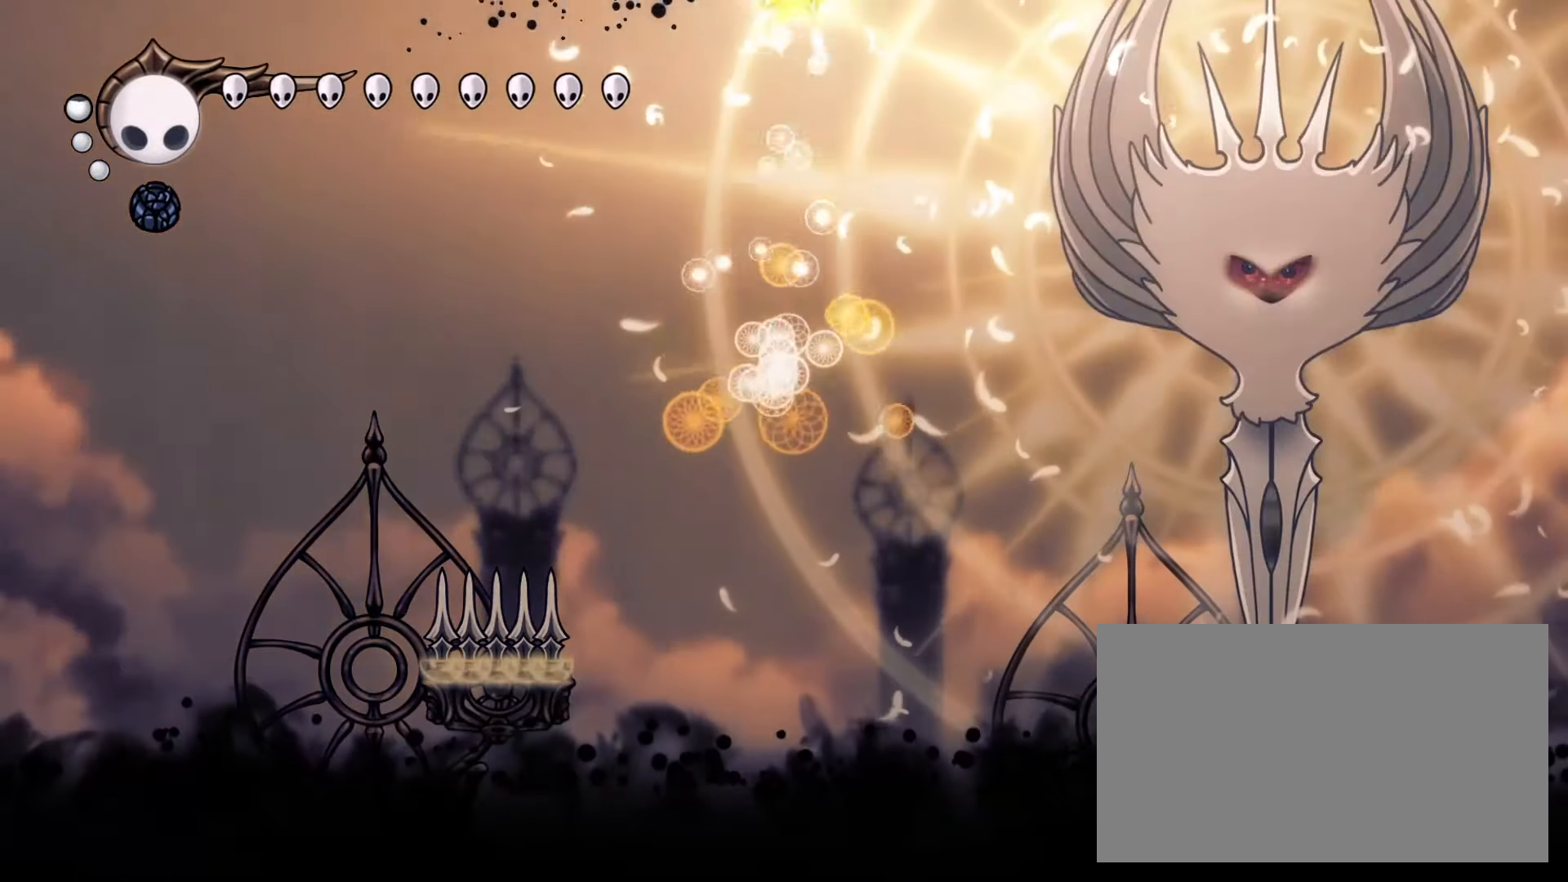
{"keys": ["down", "right"], "mouse": ["left"], "events": [[117, "mouse_right", "up"], [483, "mouse_left", "down"]]}
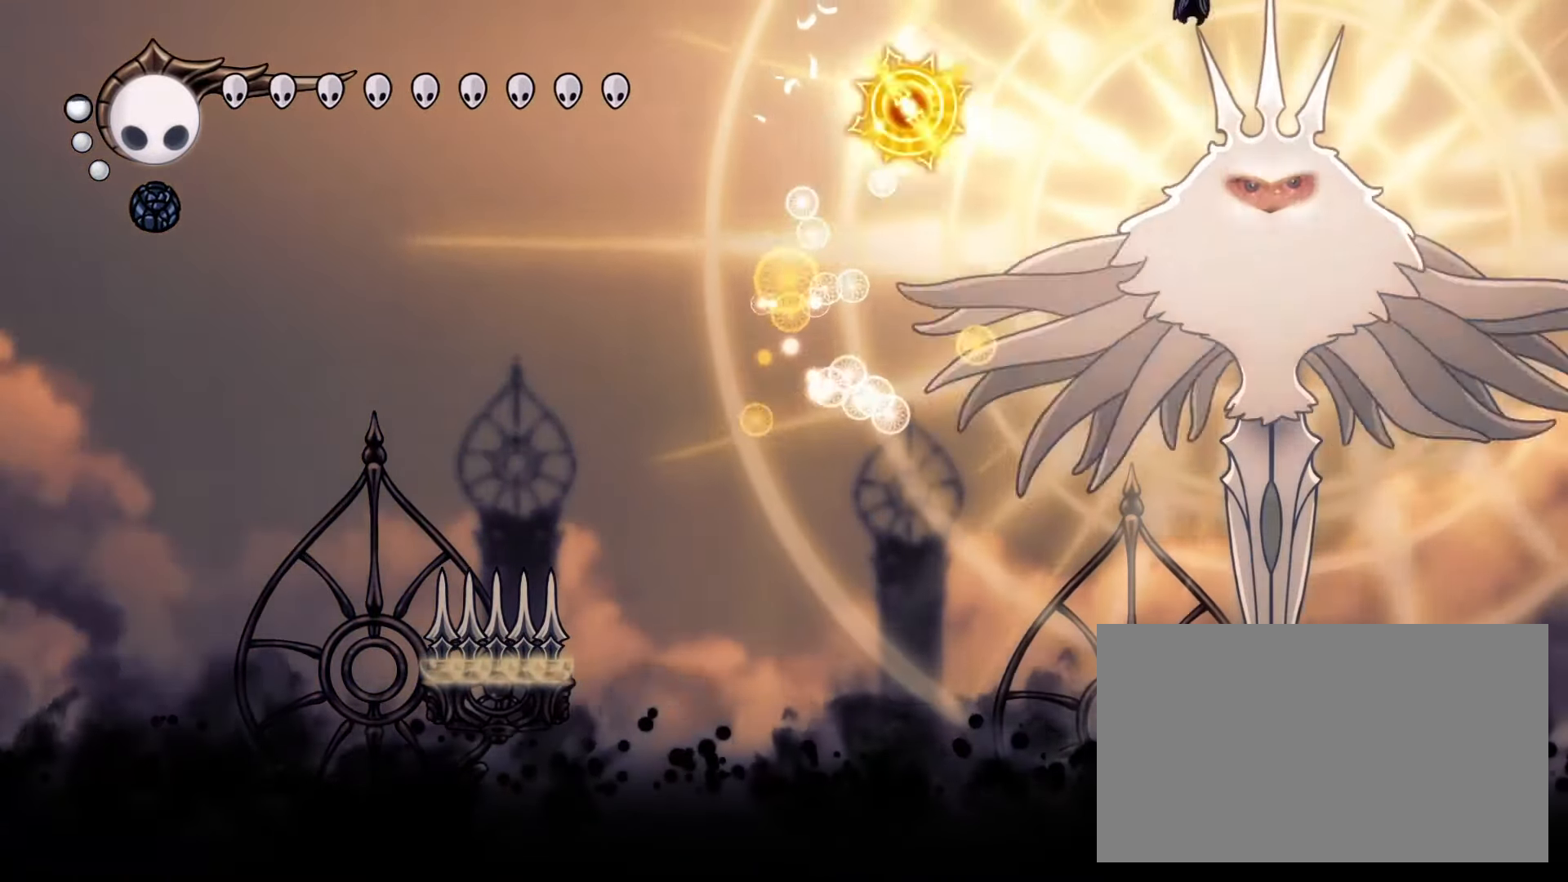
{"keys": ["down", "left"], "mouse": ["left"], "events": [[133, "mouse_left", "up"], [317, "right", "up"], [450, "left", "down"], [500, "mouse_left", "down"]]}
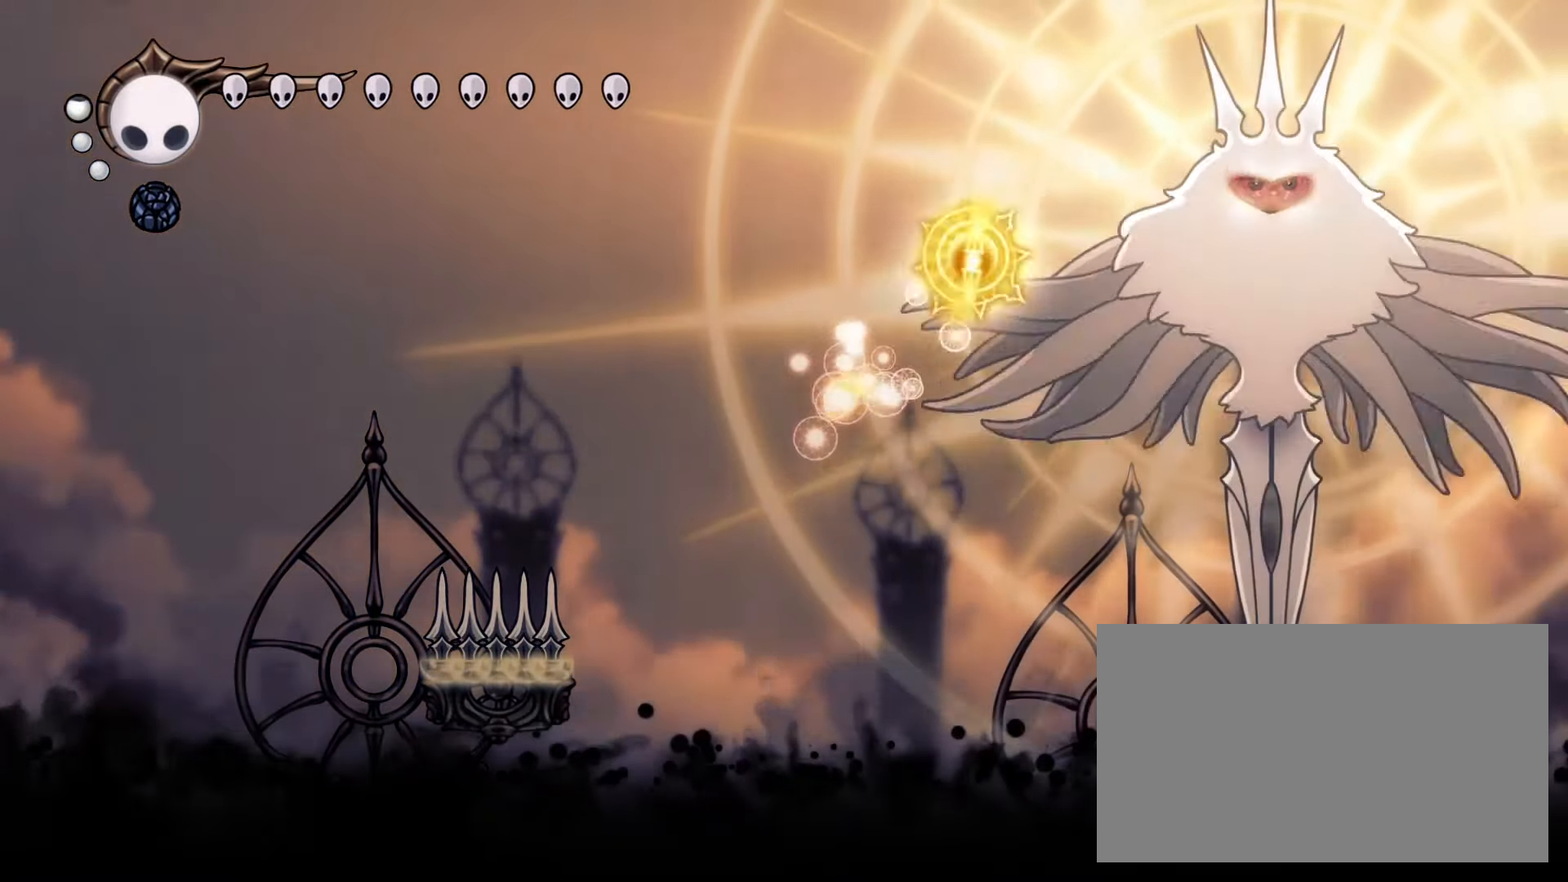
{"keys": ["dash", "down", "left"], "mouse": [], "events": [[183, "mouse_left", "up"], [333, "left", "up"], [433, "left", "down"], [467, "dash", "down"]]}
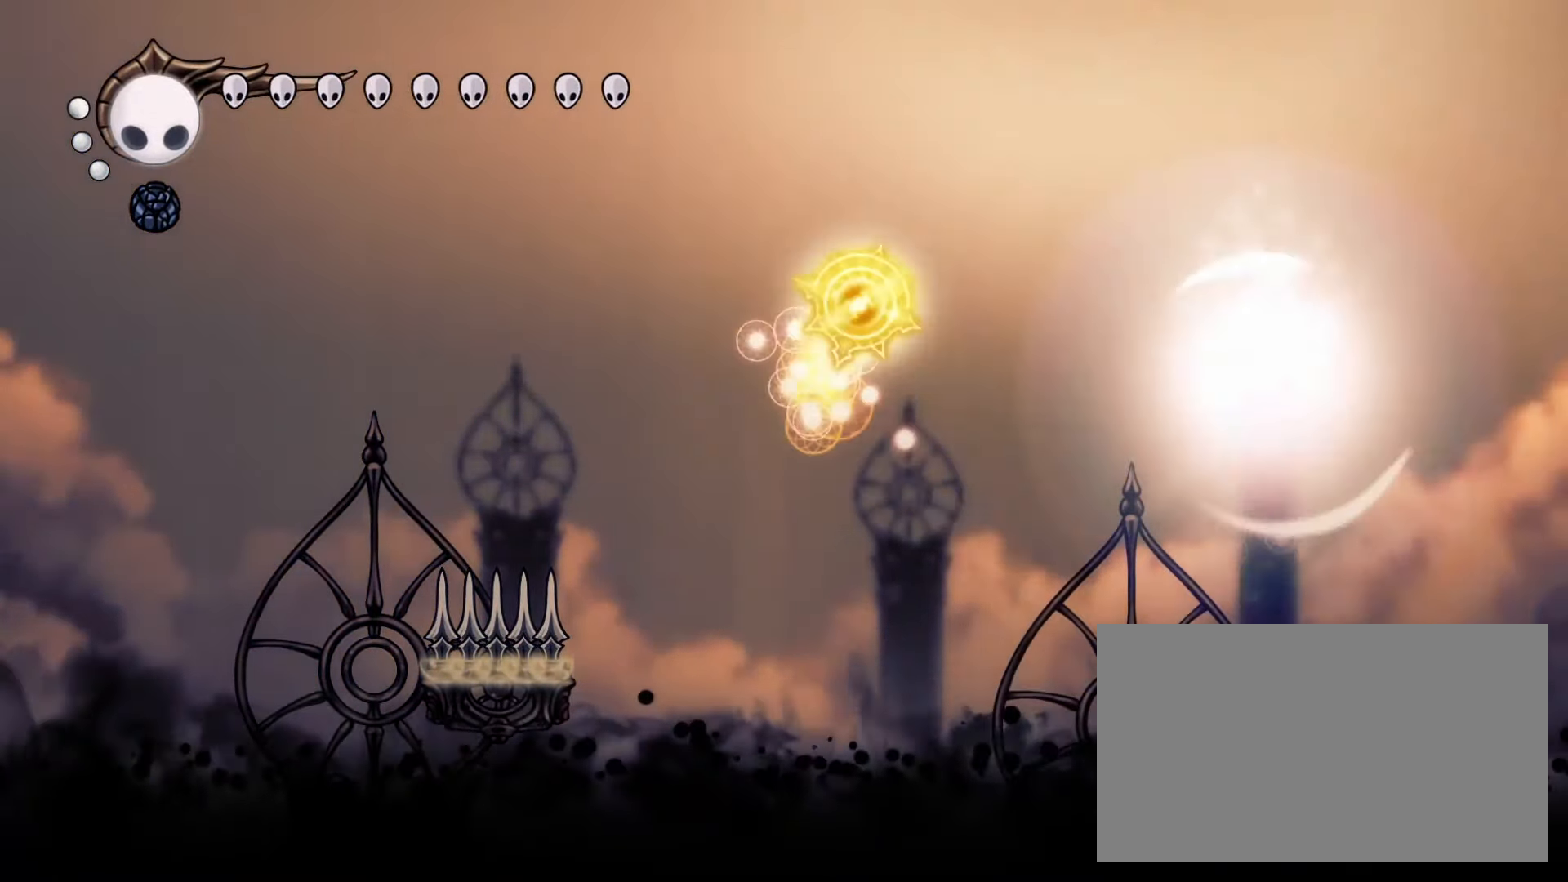
{"keys": ["down", "left"], "mouse": ["right"], "events": [[167, "dash", "up"], [433, "mouse_right", "down"]]}
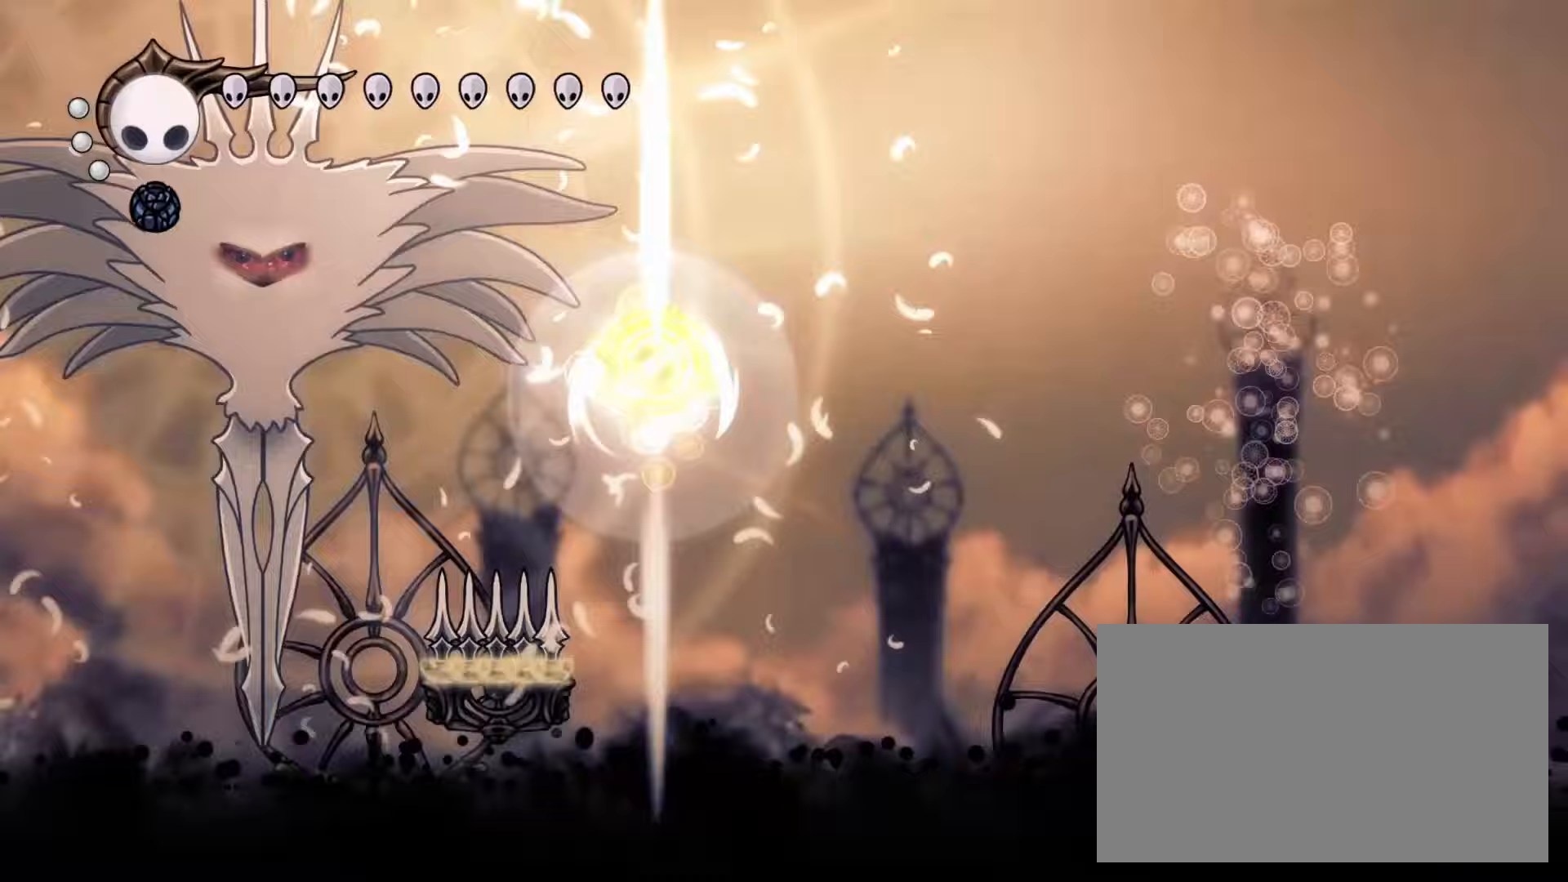
{"keys": ["down", "left"], "mouse": [], "events": [[417, "mouse_right", "up"]]}
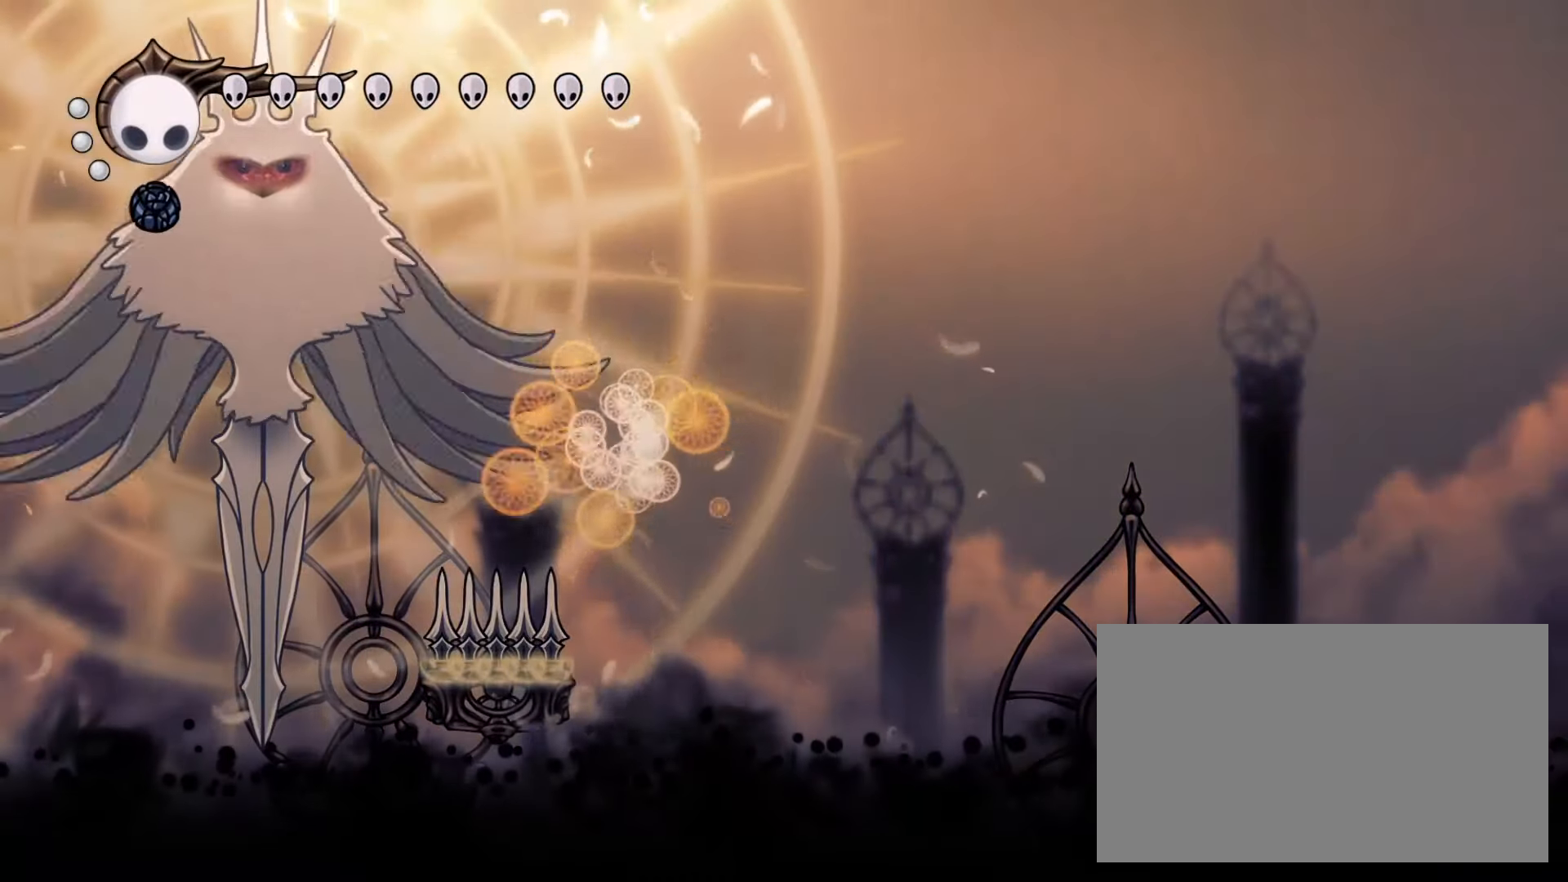
{"keys": ["down", "left"], "mouse": [], "events": [[333, "mouse_left", "down"], [467, "mouse_left", "up"]]}
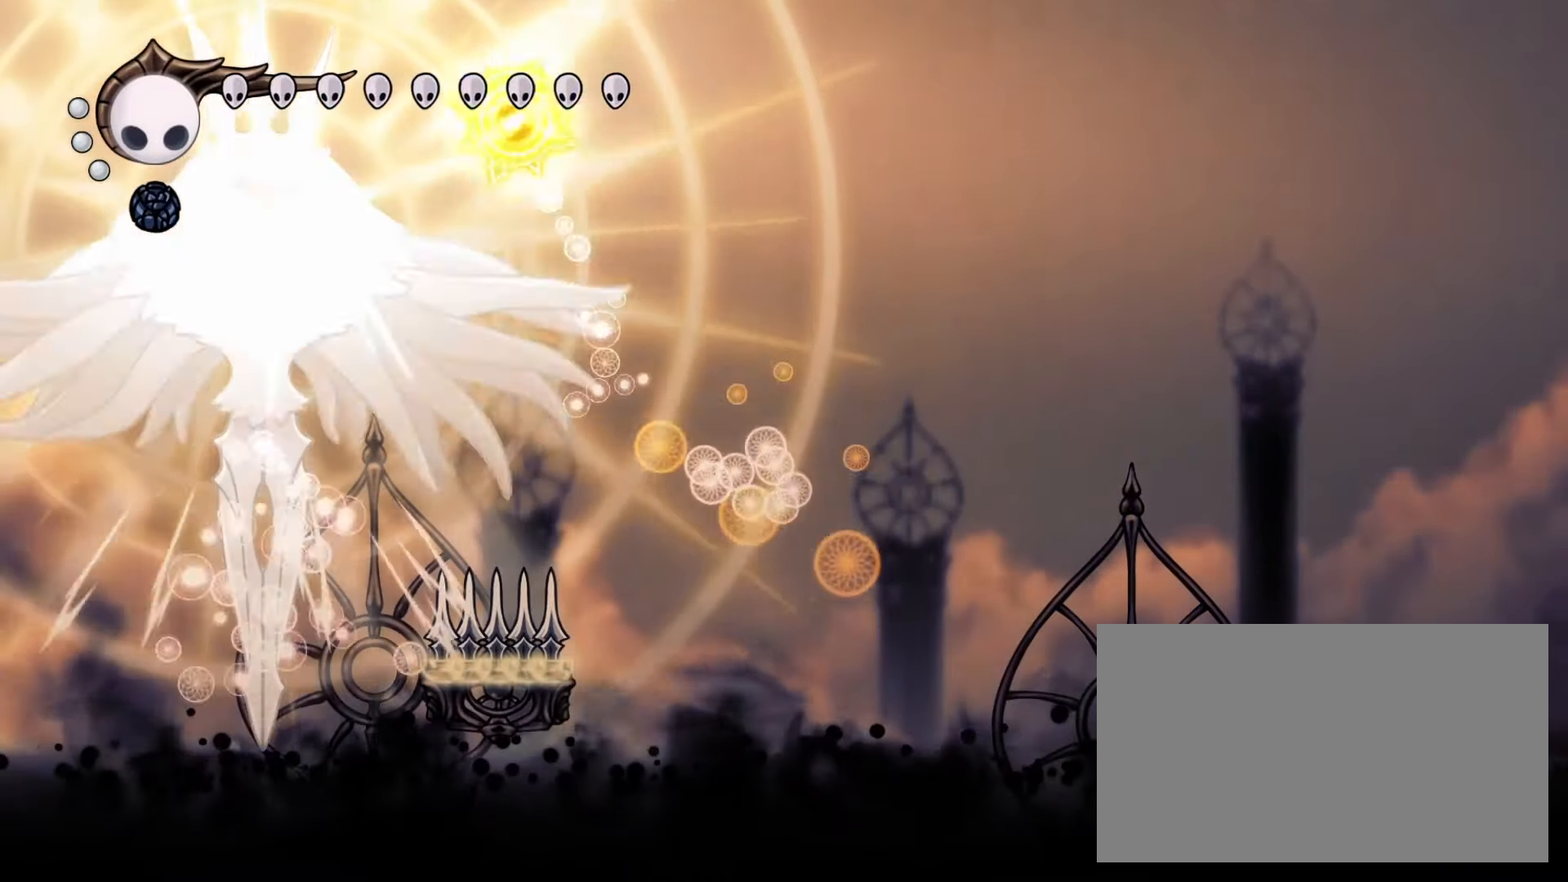
{"keys": ["down", "right"], "mouse": ["left"], "events": [[217, "left", "up"], [300, "right", "down"], [450, "mouse_left", "down"]]}
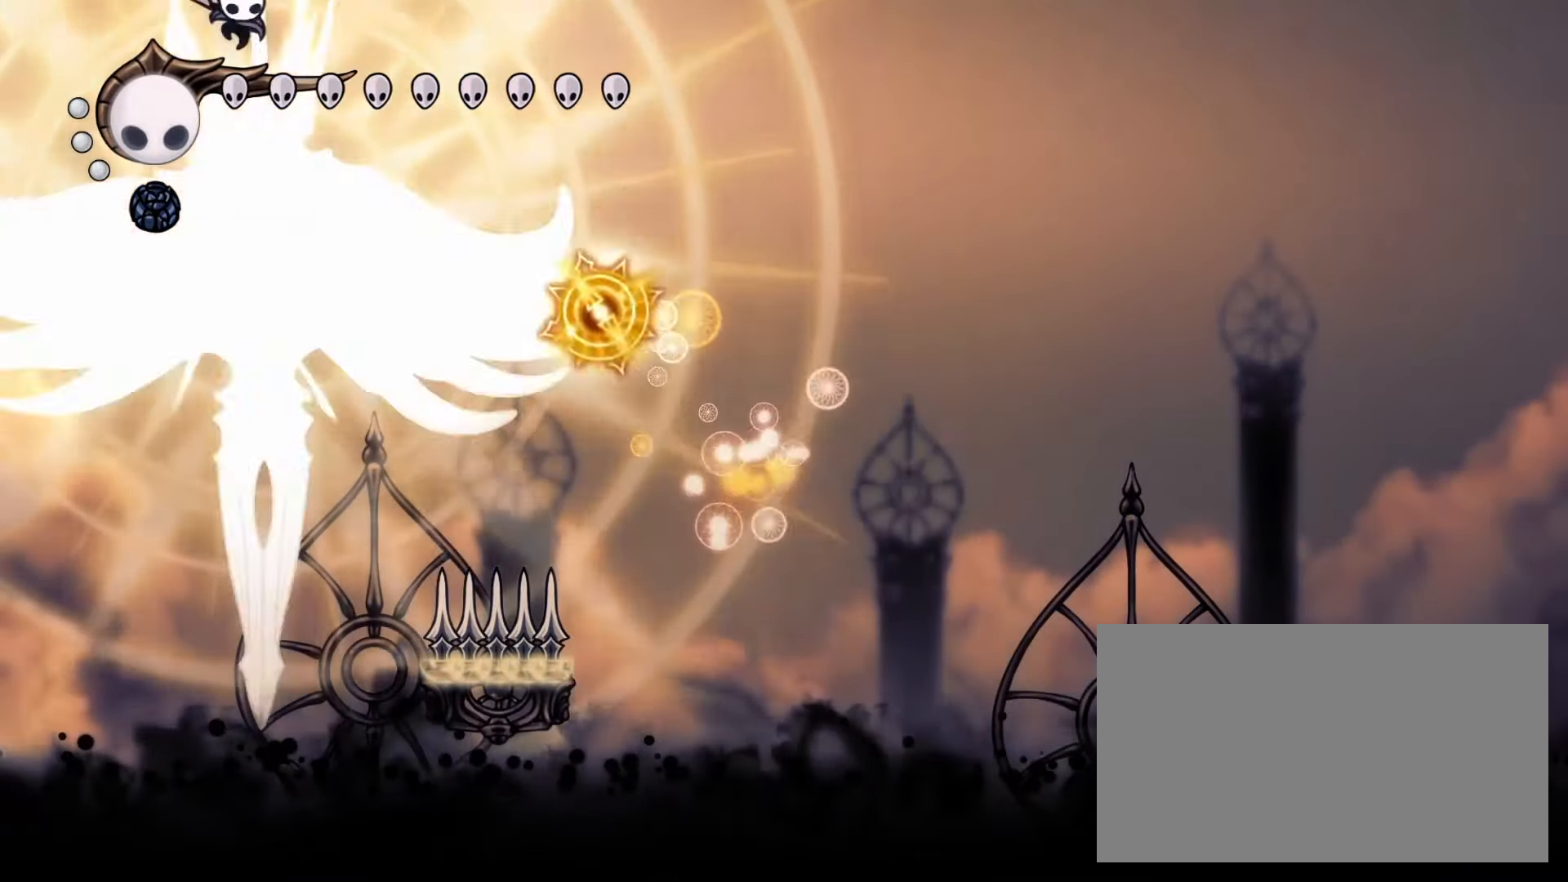
{"keys": ["down", "right"], "mouse": [], "events": [[133, "mouse_left", "up"], [217, "dash", "down"], [417, "dash", "up"]]}
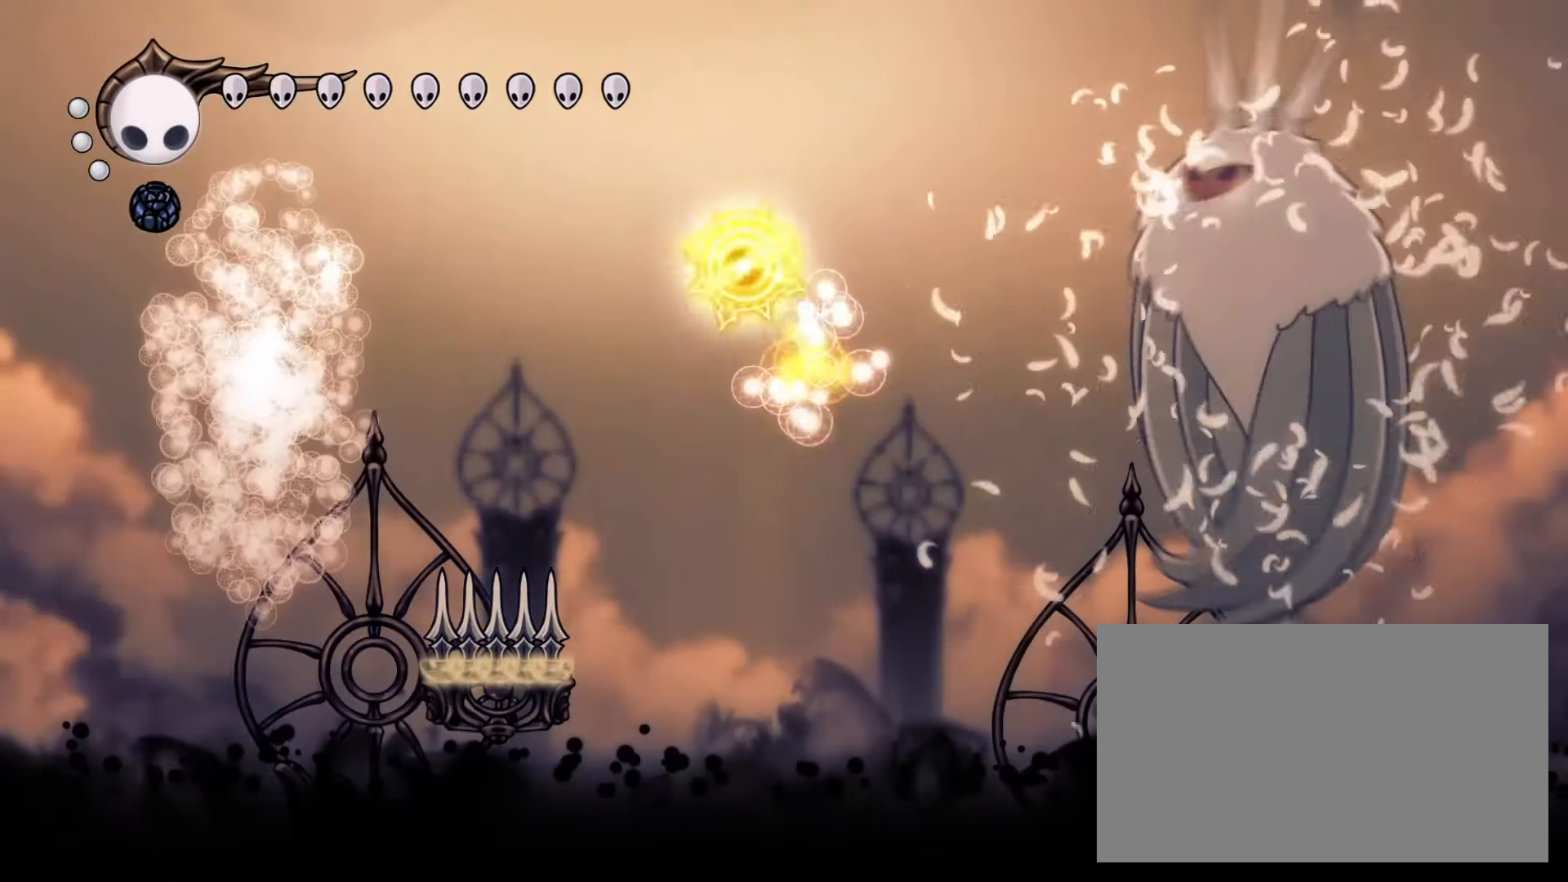
{"keys": ["down", "right"], "mouse": ["right"], "events": [[50, "mouse_right", "down"]]}
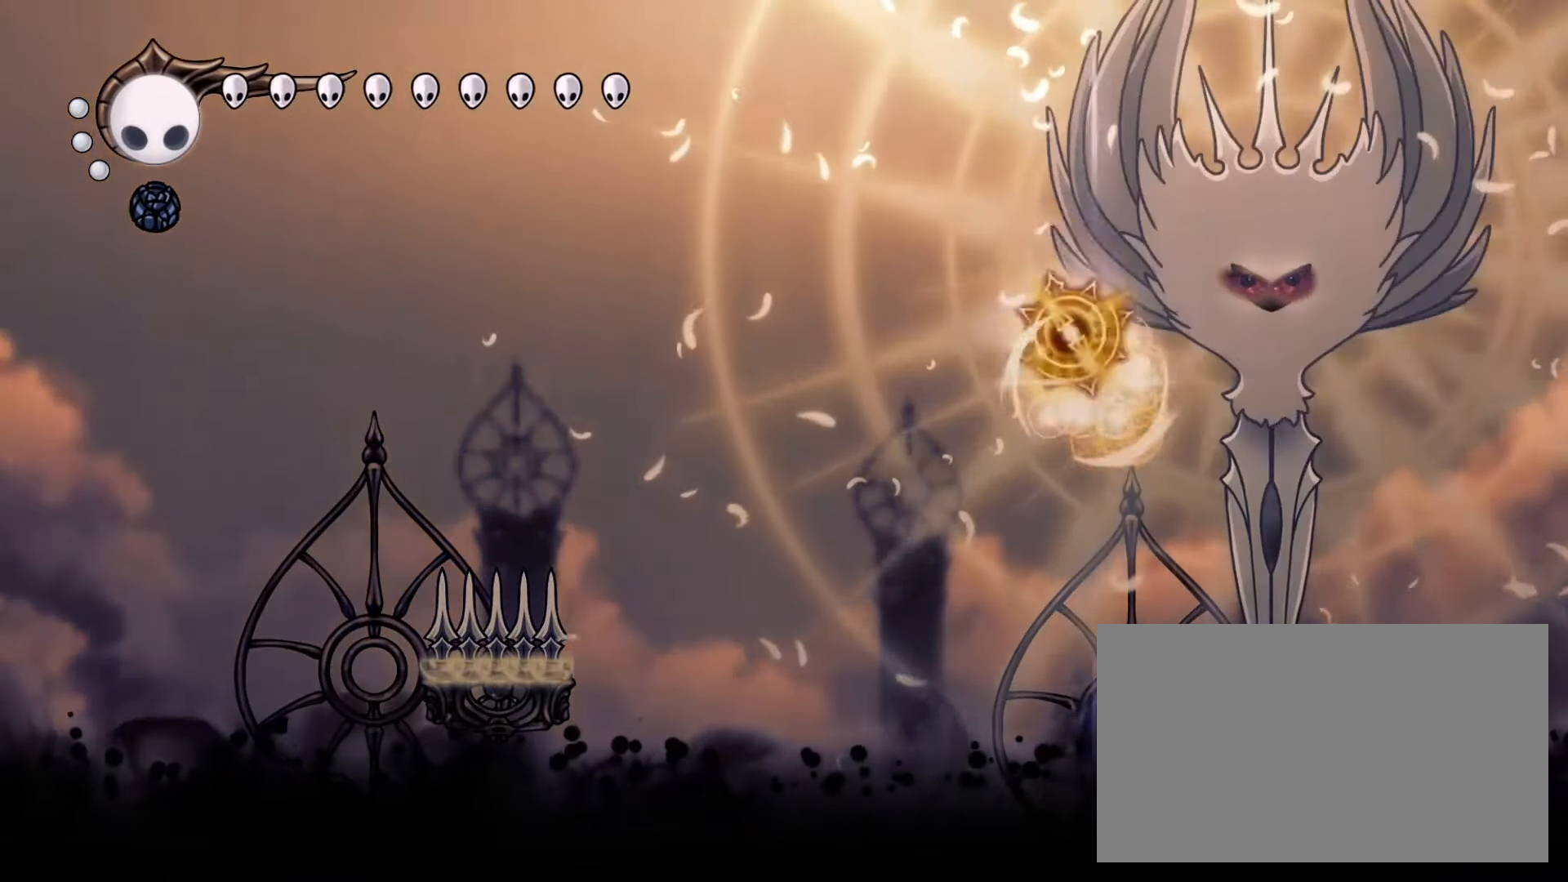
{"keys": ["down", "right"], "mouse": [], "events": [[250, "mouse_right", "up"]]}
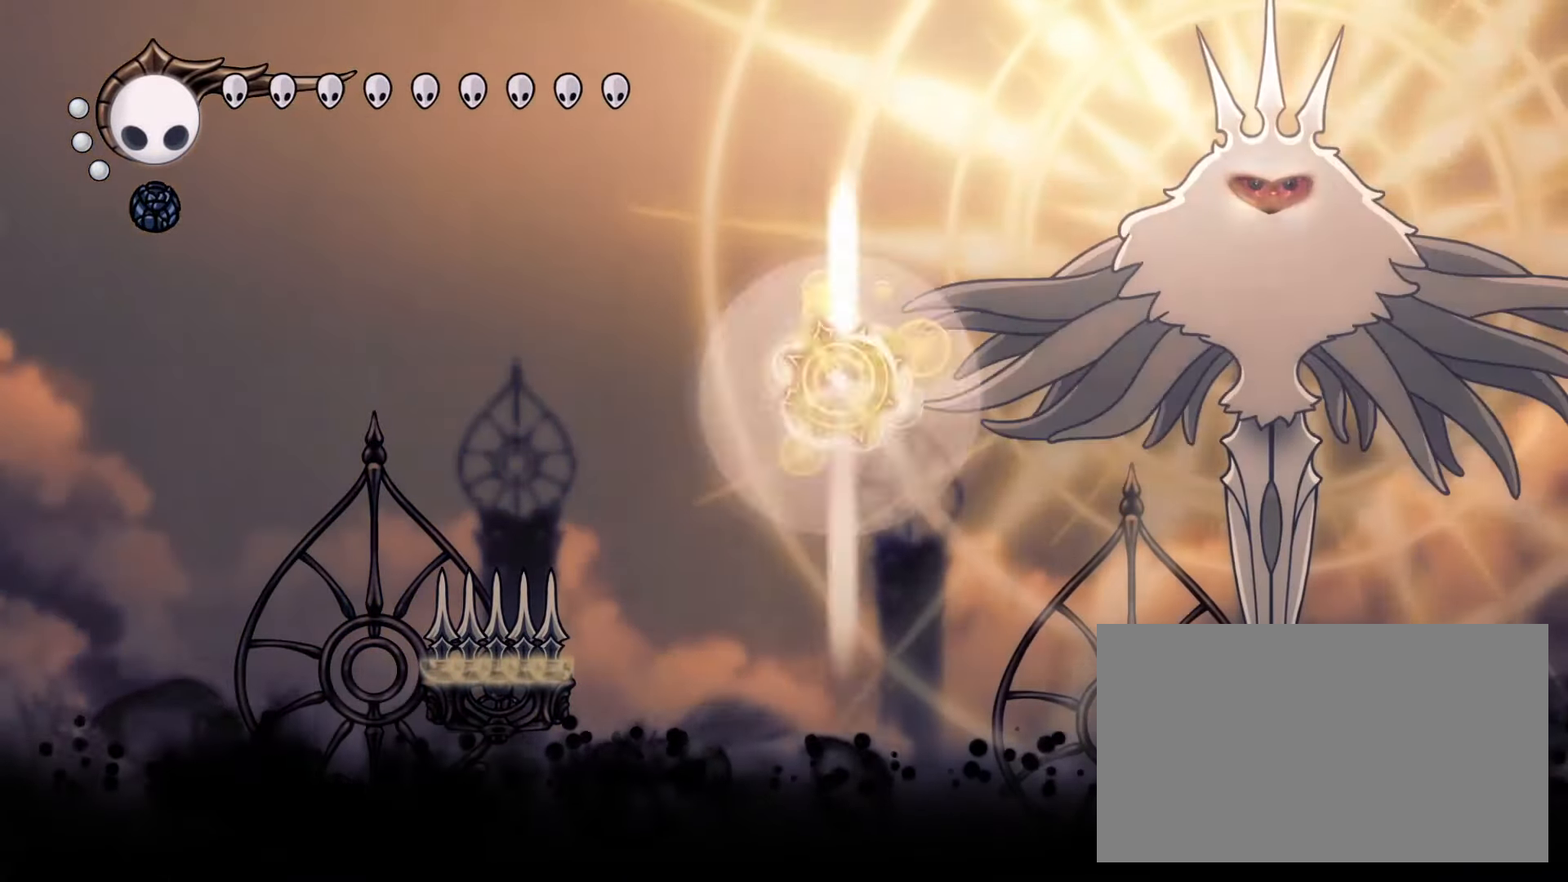
{"keys": ["down", "right"], "mouse": [], "events": [[133, "mouse_left", "down"], [217, "right", "up"], [267, "mouse_left", "up"], [317, "right", "down"]]}
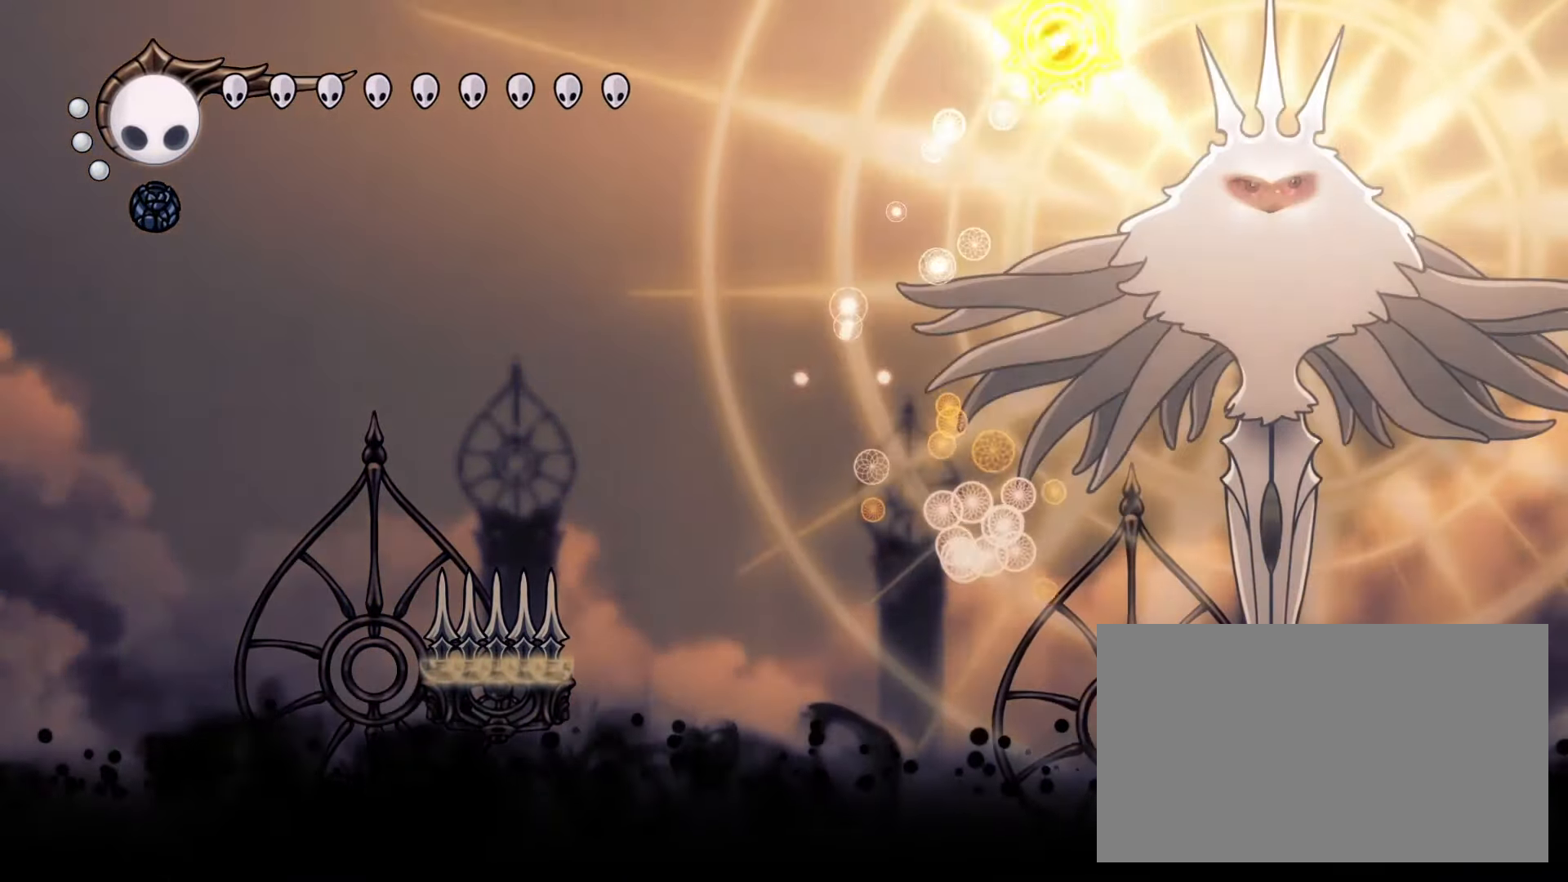
{"keys": ["dash", "down", "left"], "mouse": [], "events": [[100, "left", "down"], [100, "right", "up"], [233, "mouse_left", "down"], [383, "mouse_left", "up"], [467, "dash", "down"]]}
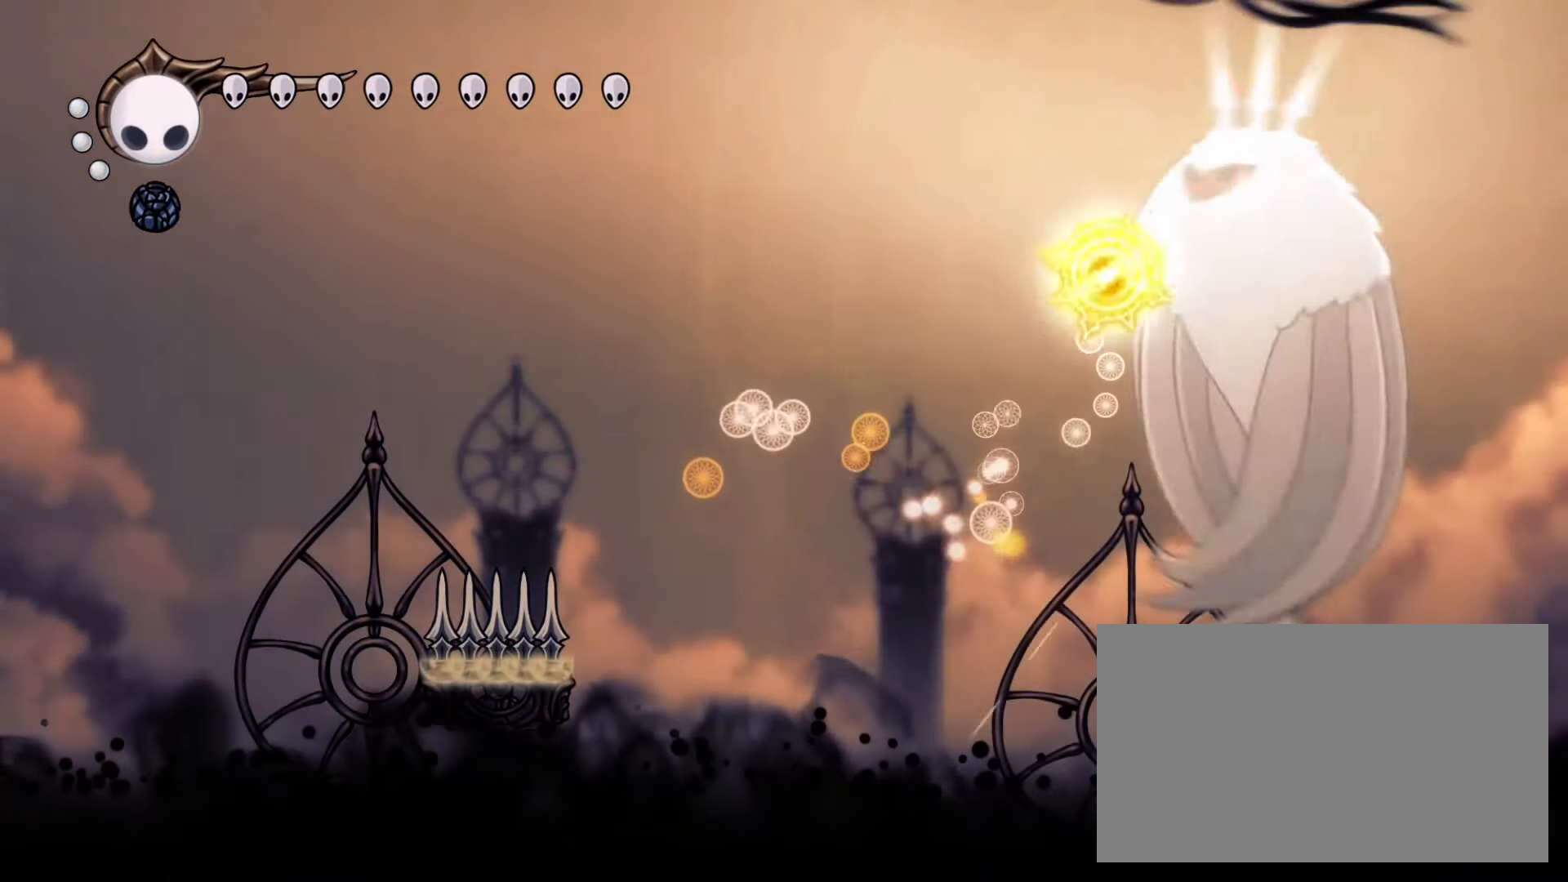
{"keys": ["down", "left"], "mouse": ["right"], "events": [[117, "dash", "up"], [333, "mouse_right", "down"]]}
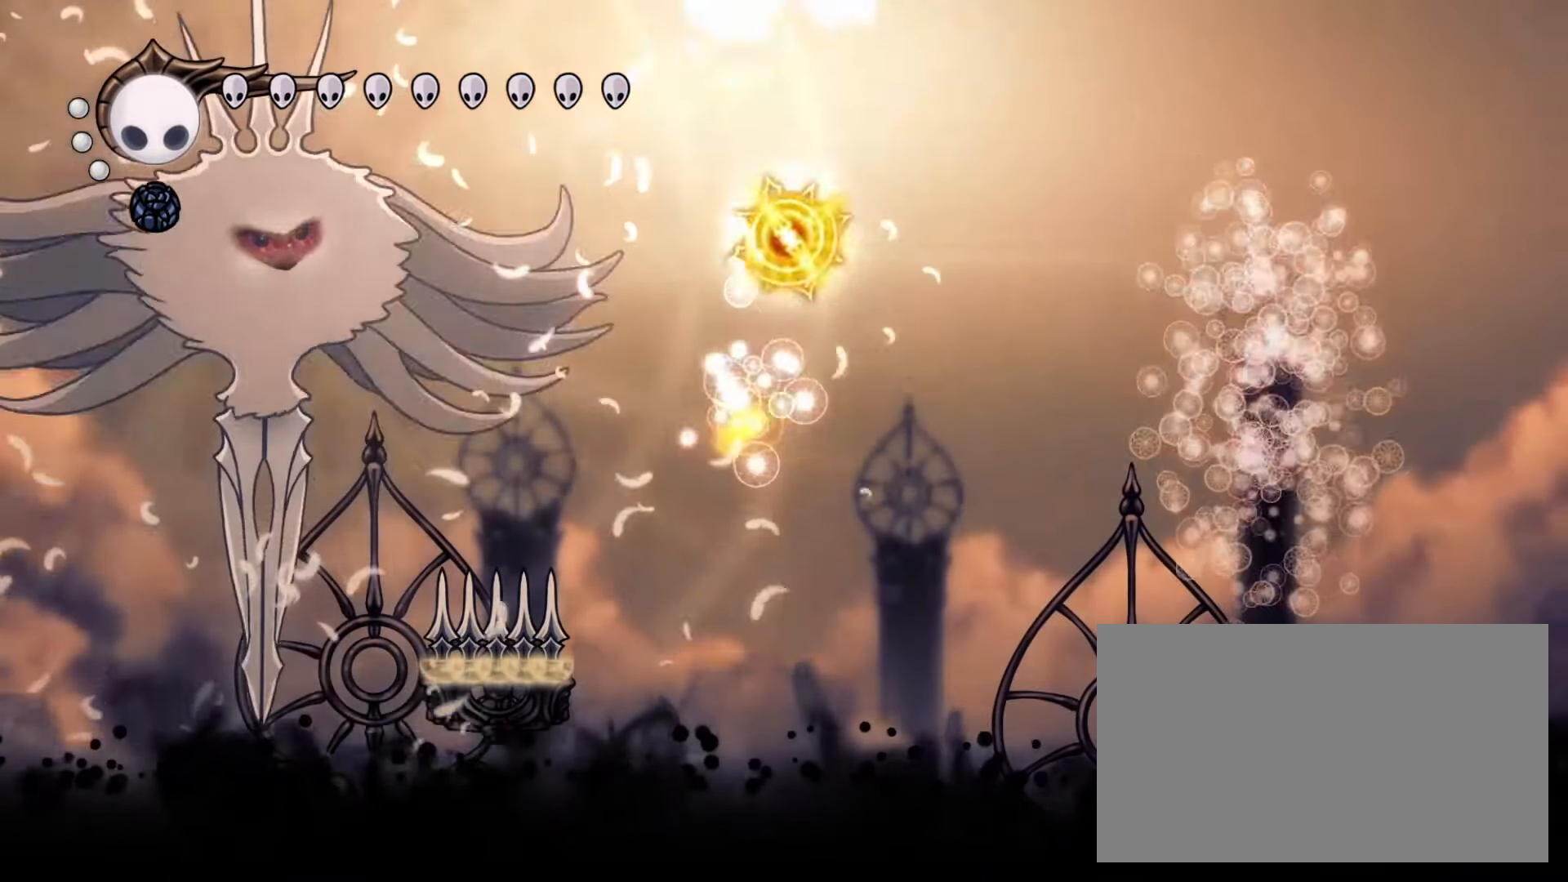
{"keys": ["down", "left"], "mouse": [], "events": [[483, "mouse_right", "up"]]}
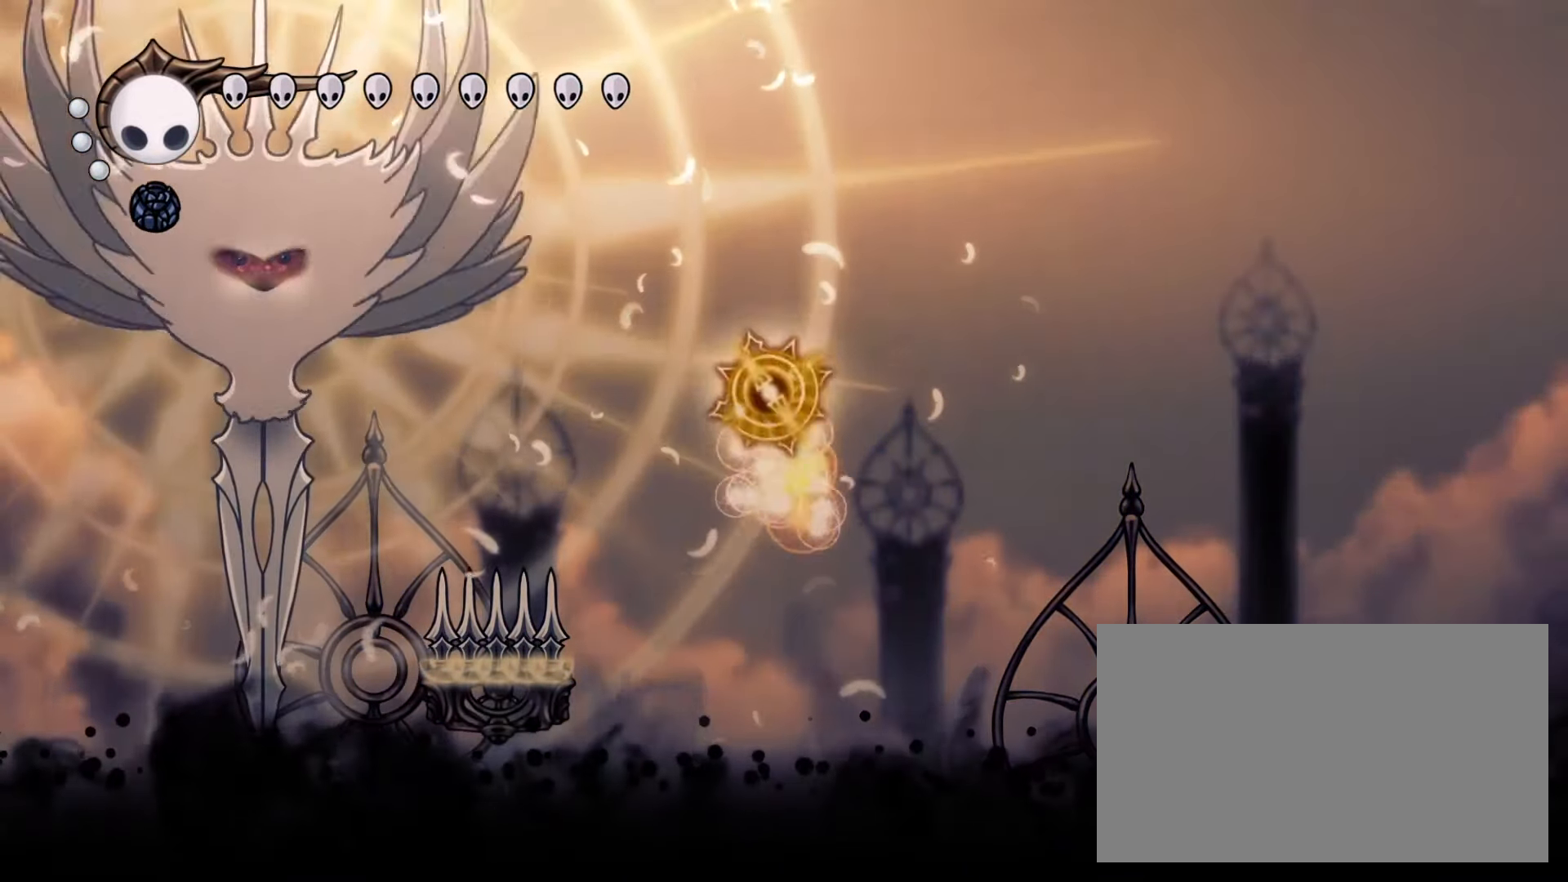
{"keys": ["down", "left"], "mouse": [], "events": [[417, "mouse_left", "down"], [500, "mouse_left", "up"]]}
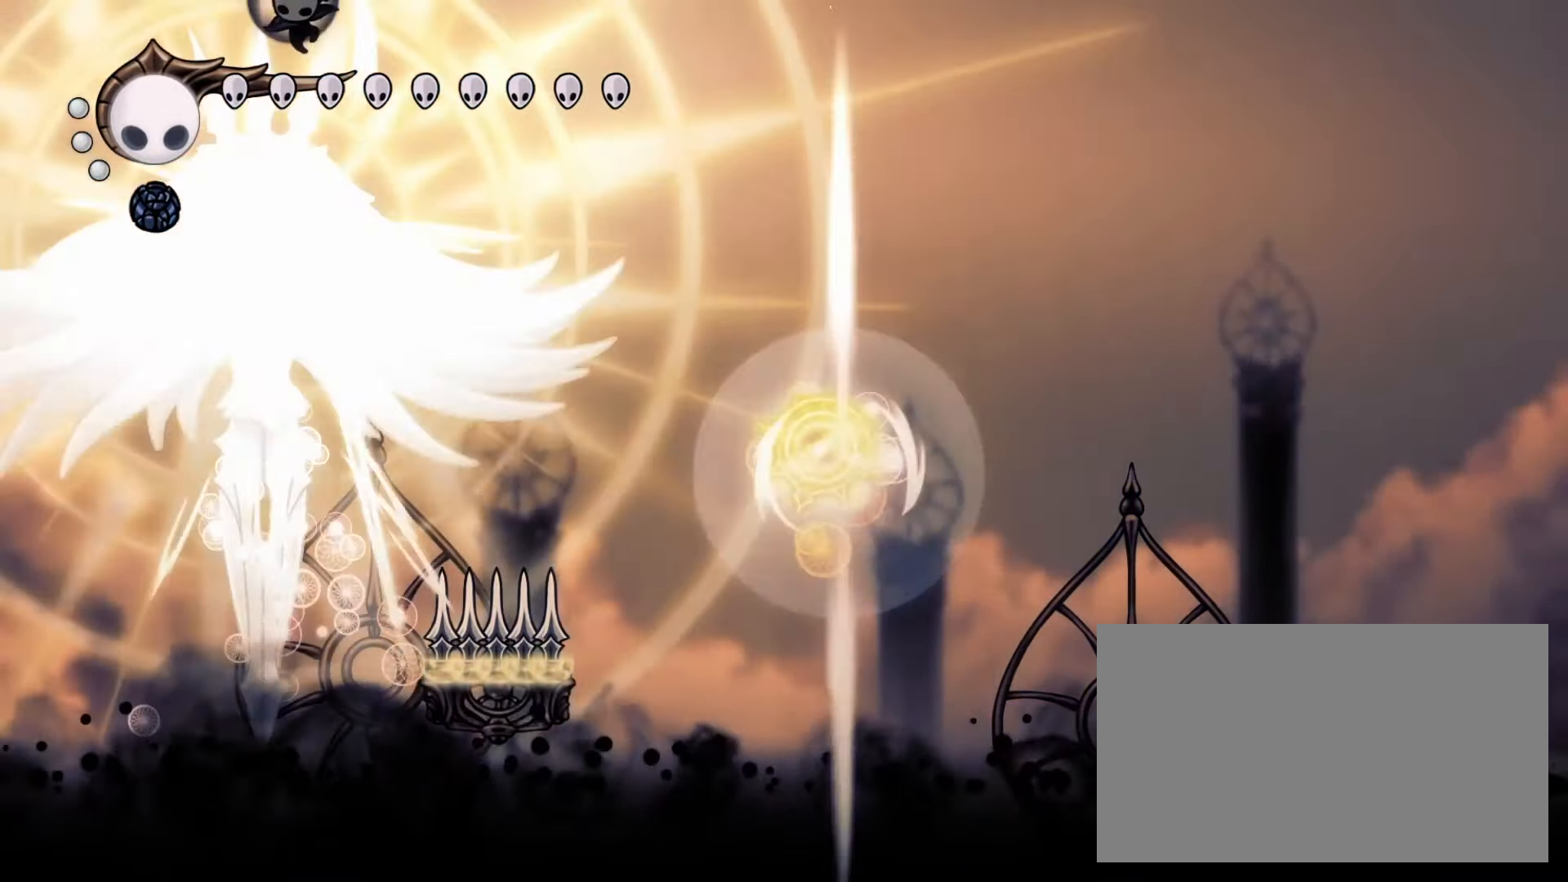
{"keys": ["down", "right"], "mouse": ["left"], "events": [[233, "left", "up"], [333, "right", "down"], [383, "mouse_left", "down"]]}